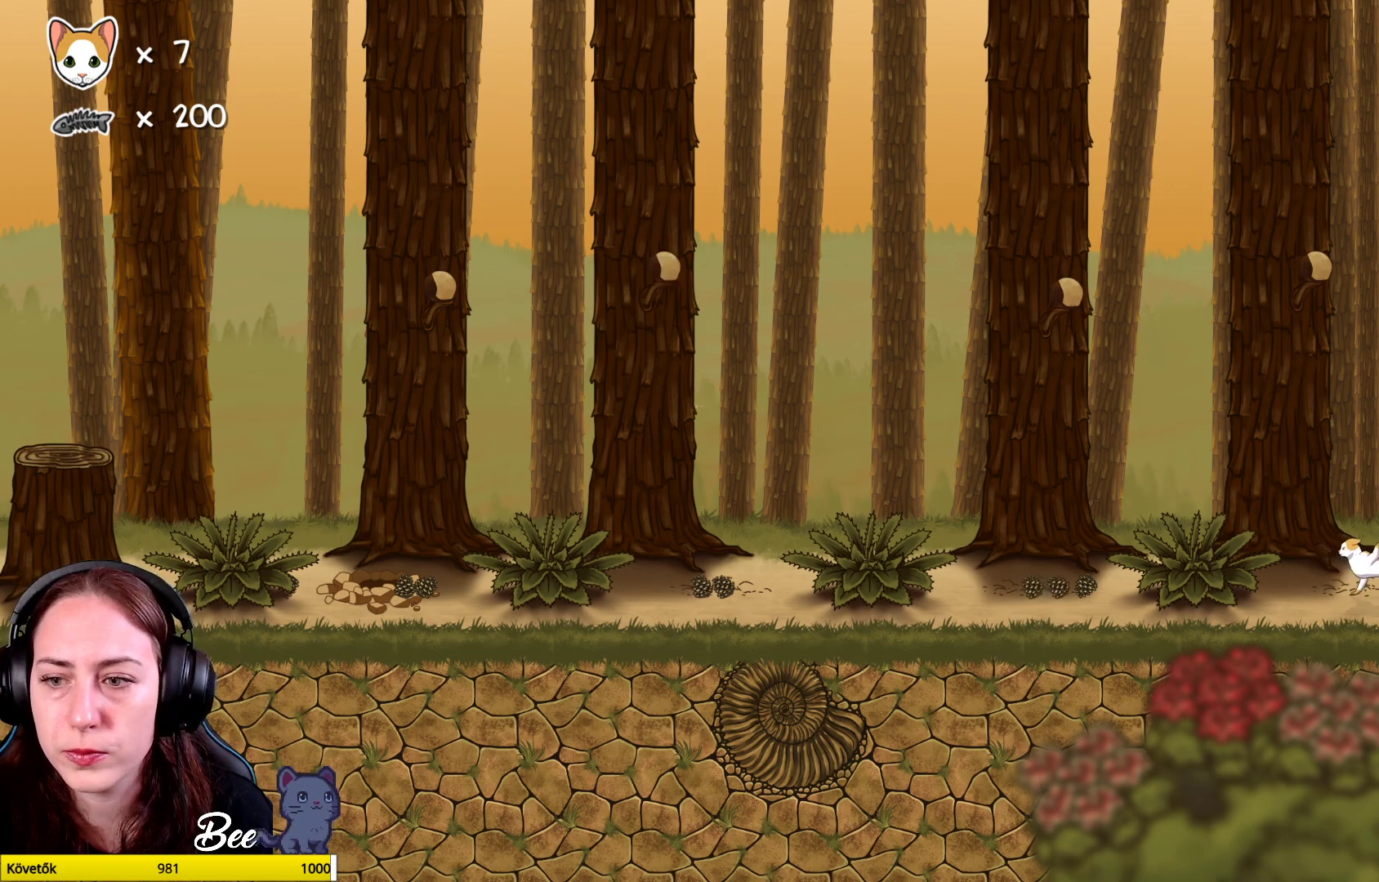
Gameplay with a controller (Xbox layout); each line is a JSON object with the inputs held at the frame after it. "events" lists button and stick changes between this image and that frame as [ms after this image, input, new state], when the widget could be followed in between. Not read: Z.
{"buttons": [], "left_stick": "center", "right_stick": "center", "events": [[67, "X", "up"], [150, "X", "down"], [283, "X", "up"]]}
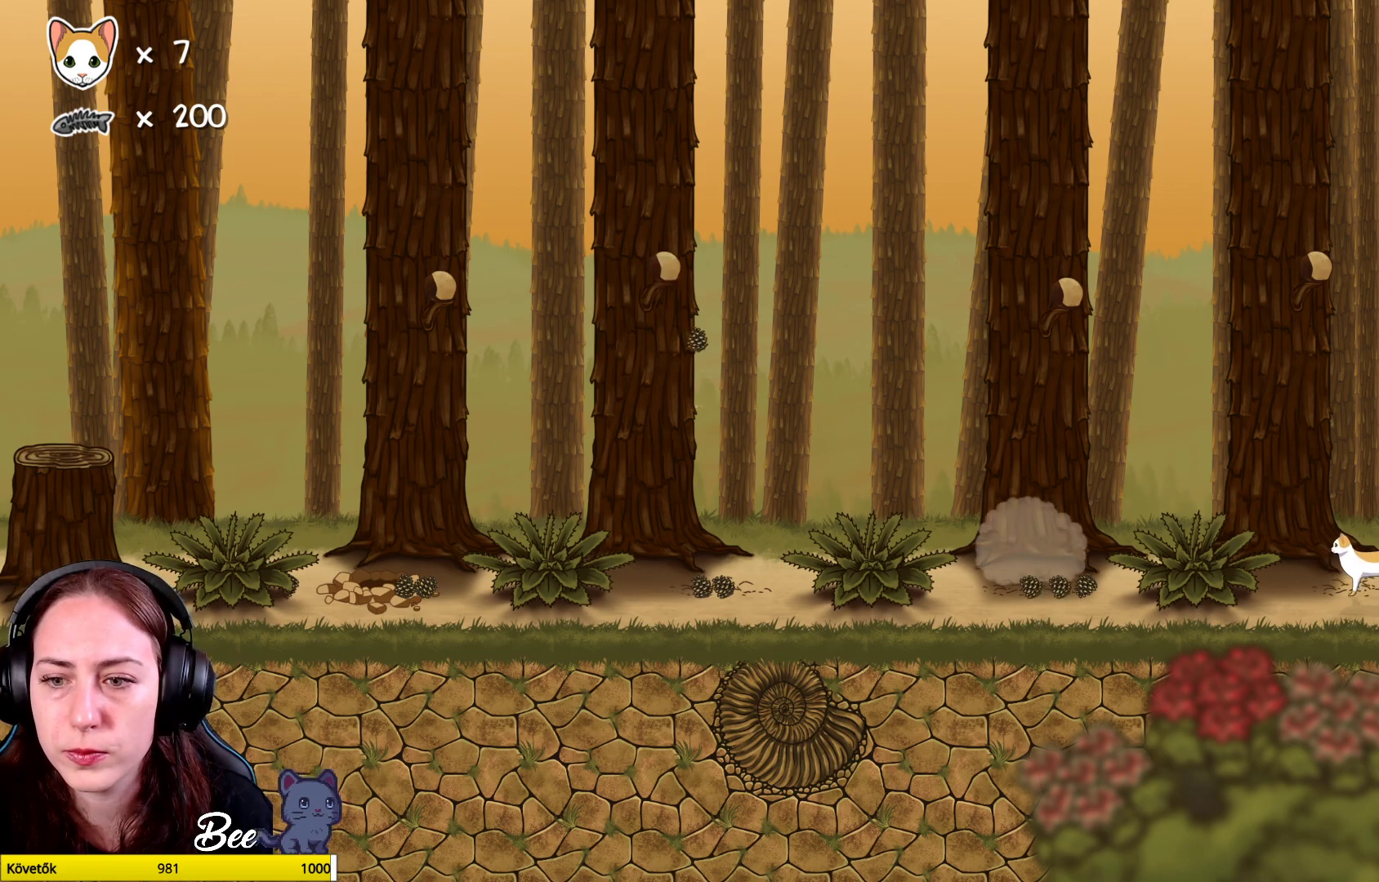
{"buttons": ["X"], "left_stick": "center", "right_stick": "center", "events": [[67, "X", "down"], [167, "X", "up"], [283, "X", "down"], [400, "X", "up"], [483, "X", "down"]]}
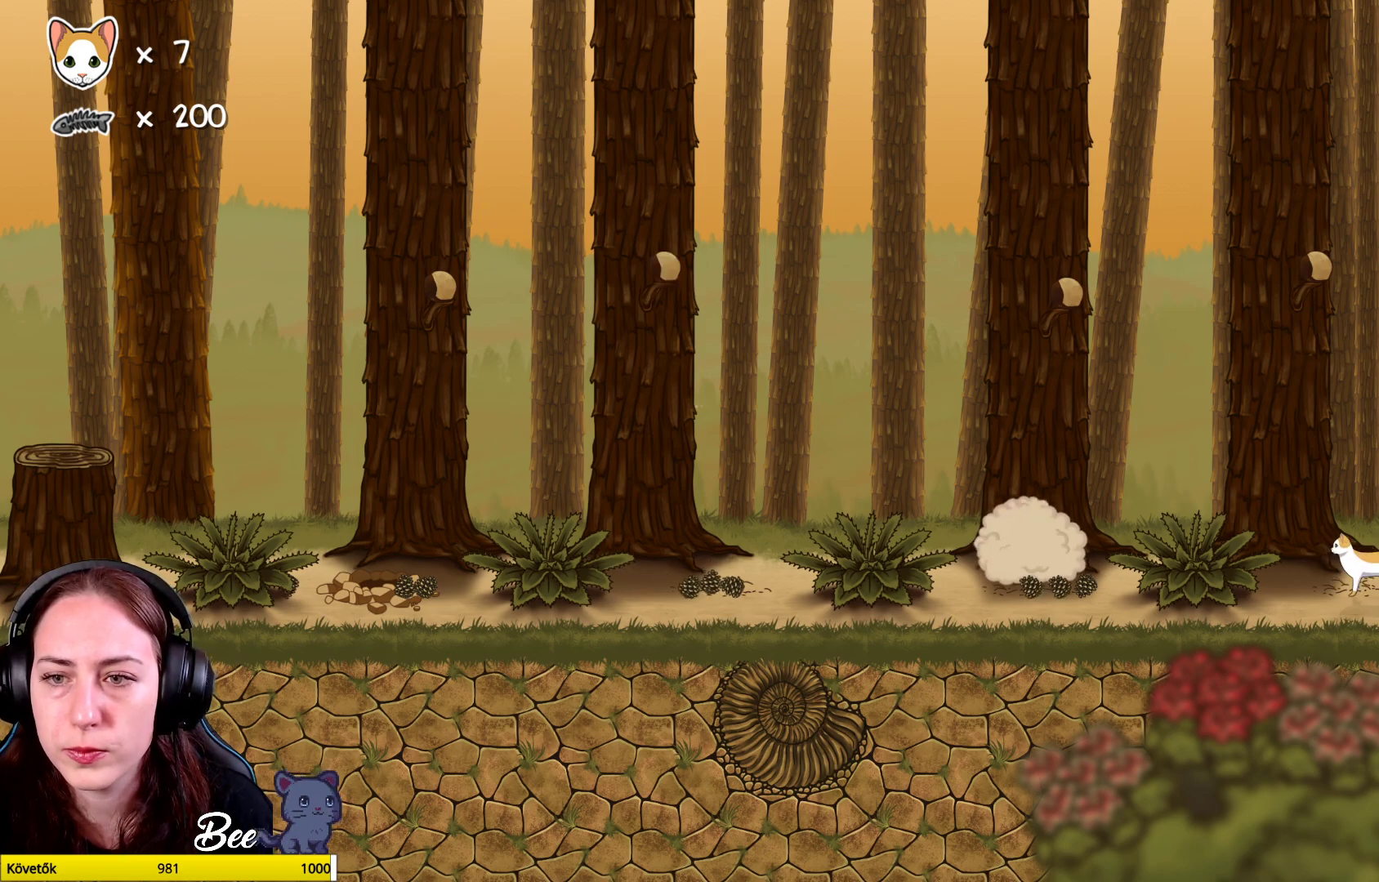
{"buttons": ["X"], "left_stick": "center", "right_stick": "center", "events": [[133, "X", "up"], [233, "X", "down"], [400, "X", "up"], [467, "X", "down"]]}
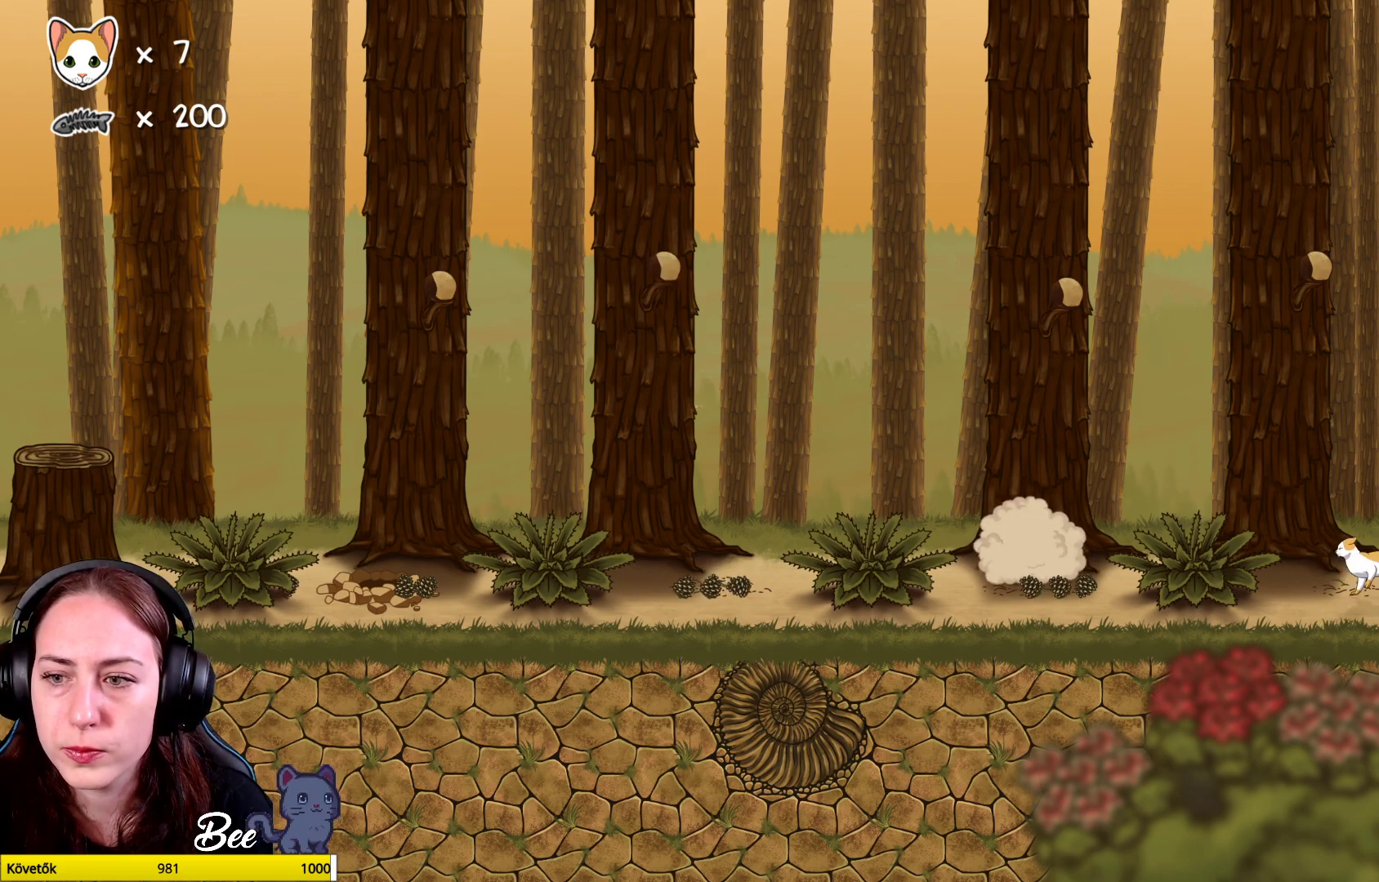
{"buttons": ["X"], "left_stick": "center", "right_stick": "center", "events": [[117, "X", "up"], [183, "X", "down"], [317, "X", "up"], [417, "X", "down"]]}
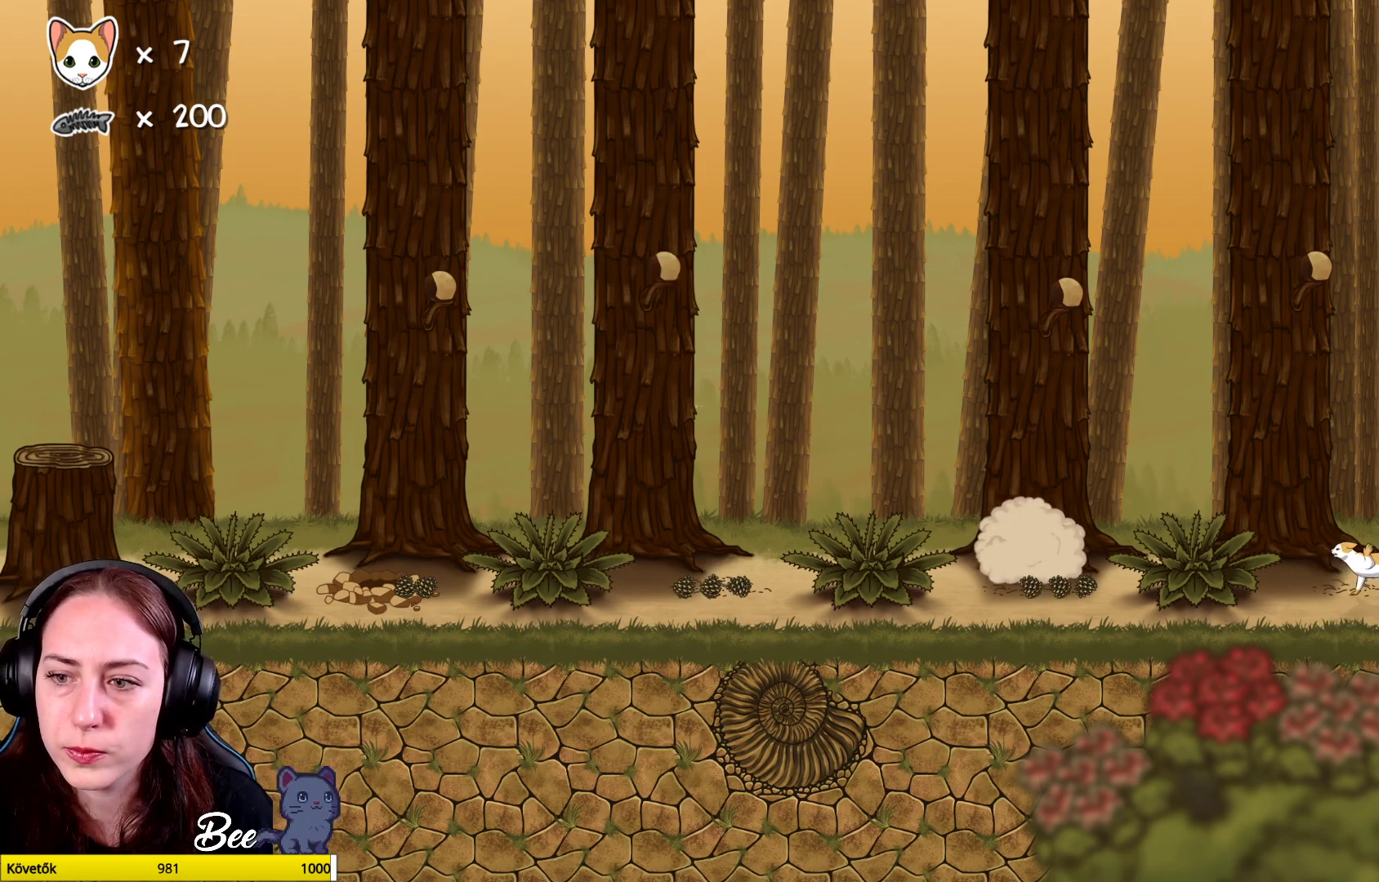
{"buttons": [], "left_stick": "right", "right_stick": "center", "events": [[33, "X", "up"], [133, "X", "down"], [233, "X", "up"], [433, "left_stick", "right"]]}
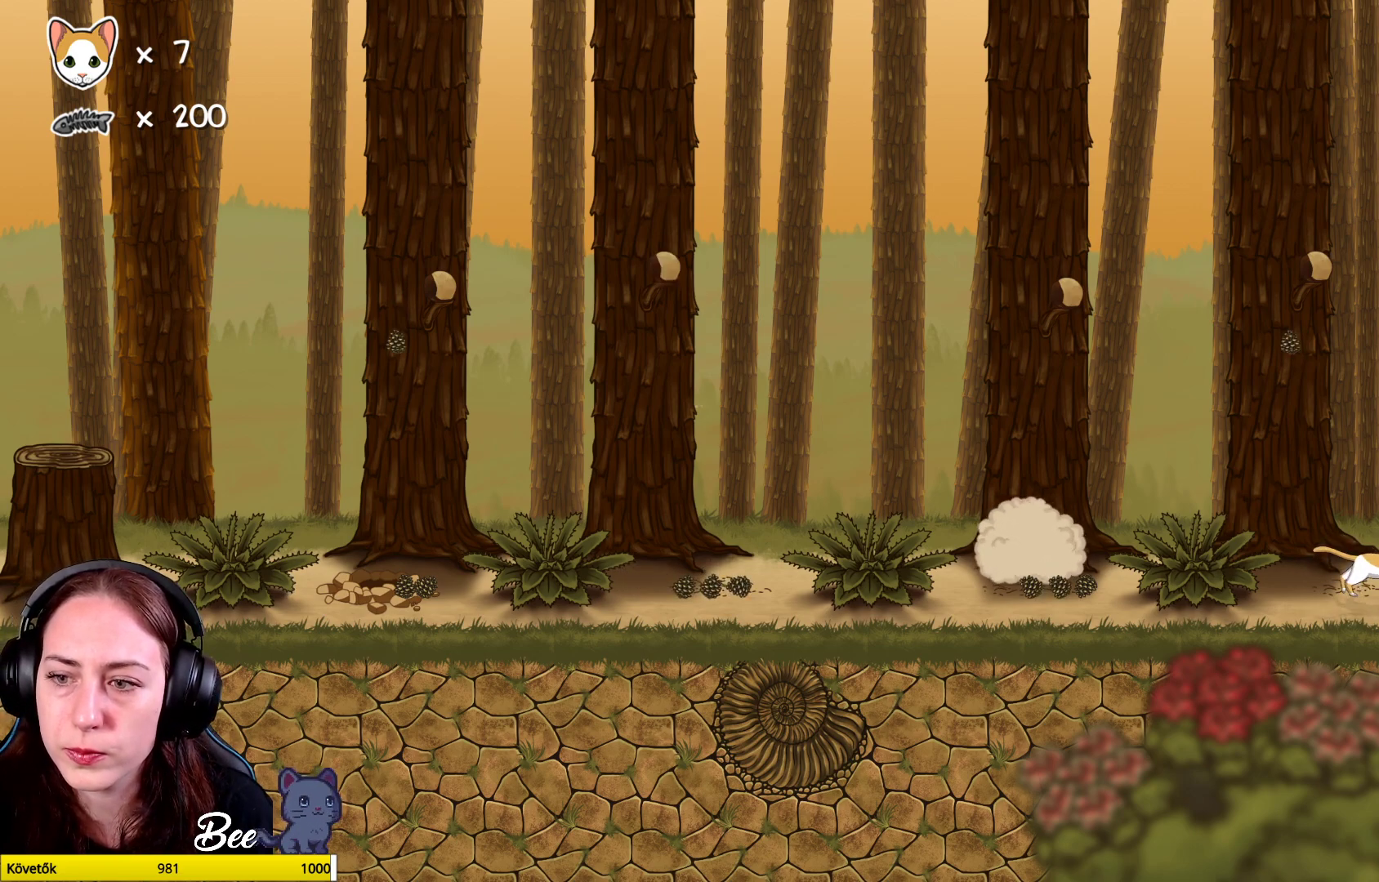
{"buttons": [], "left_stick": "center", "right_stick": "center", "events": [[17, "left_stick", "center"], [300, "left_stick", "left"], [350, "left_stick", "center"], [383, "X", "down"], [500, "X", "up"]]}
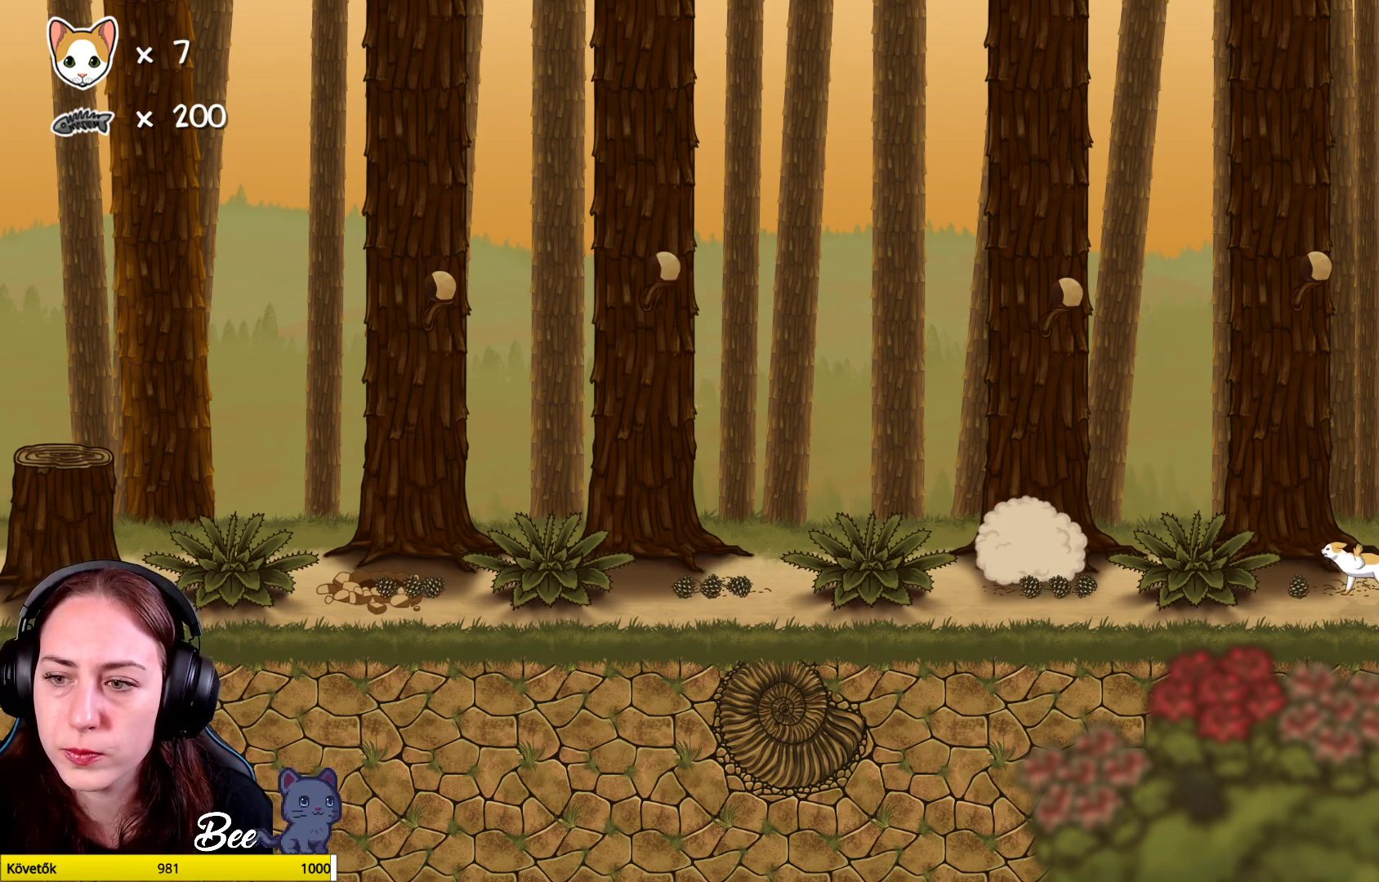
{"buttons": [], "left_stick": "center", "right_stick": "center", "events": [[100, "X", "down"], [200, "X", "up"], [367, "X", "down"], [433, "X", "up"]]}
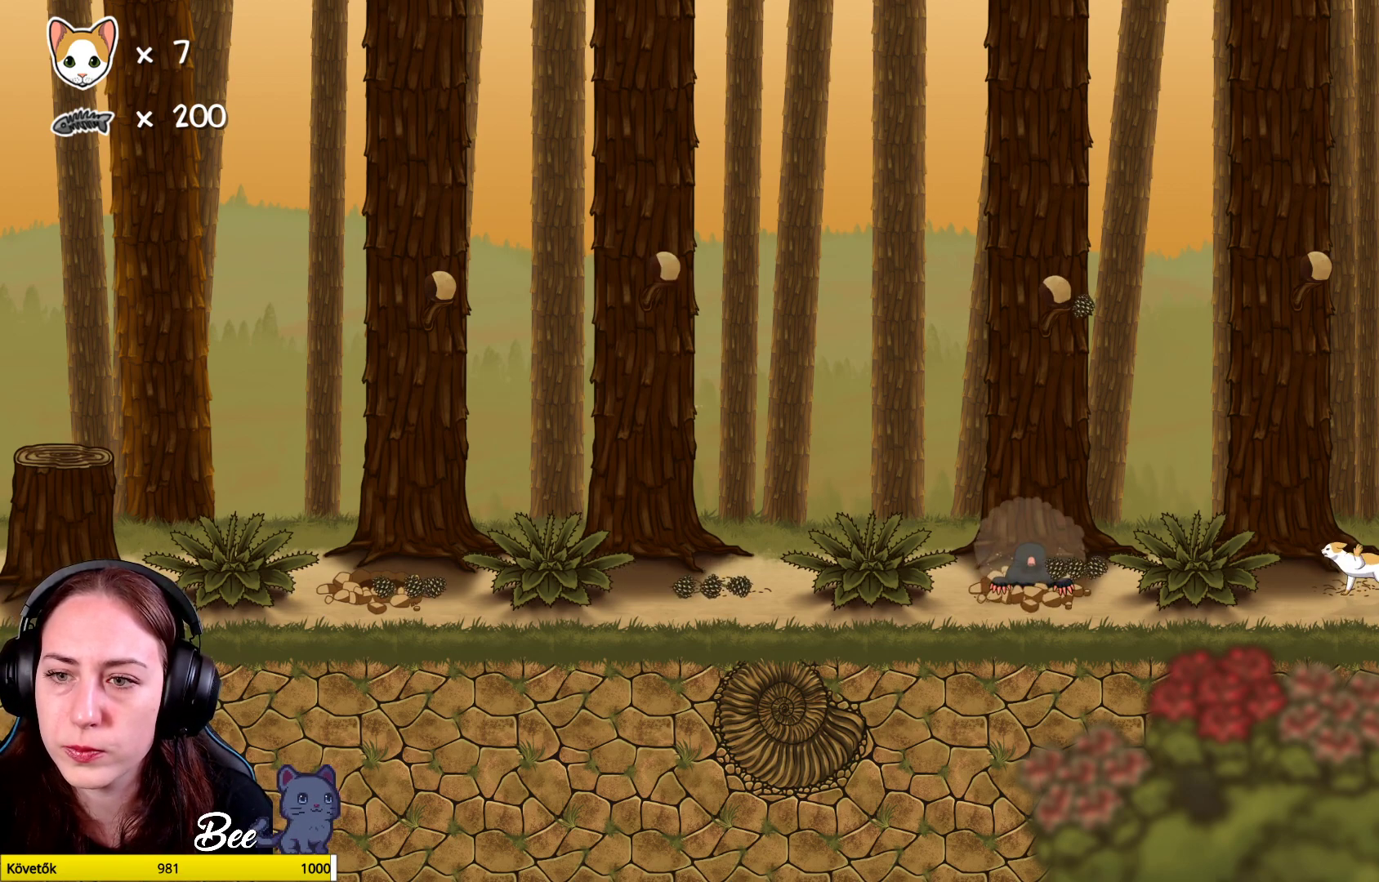
{"buttons": [], "left_stick": "center", "right_stick": "center", "events": []}
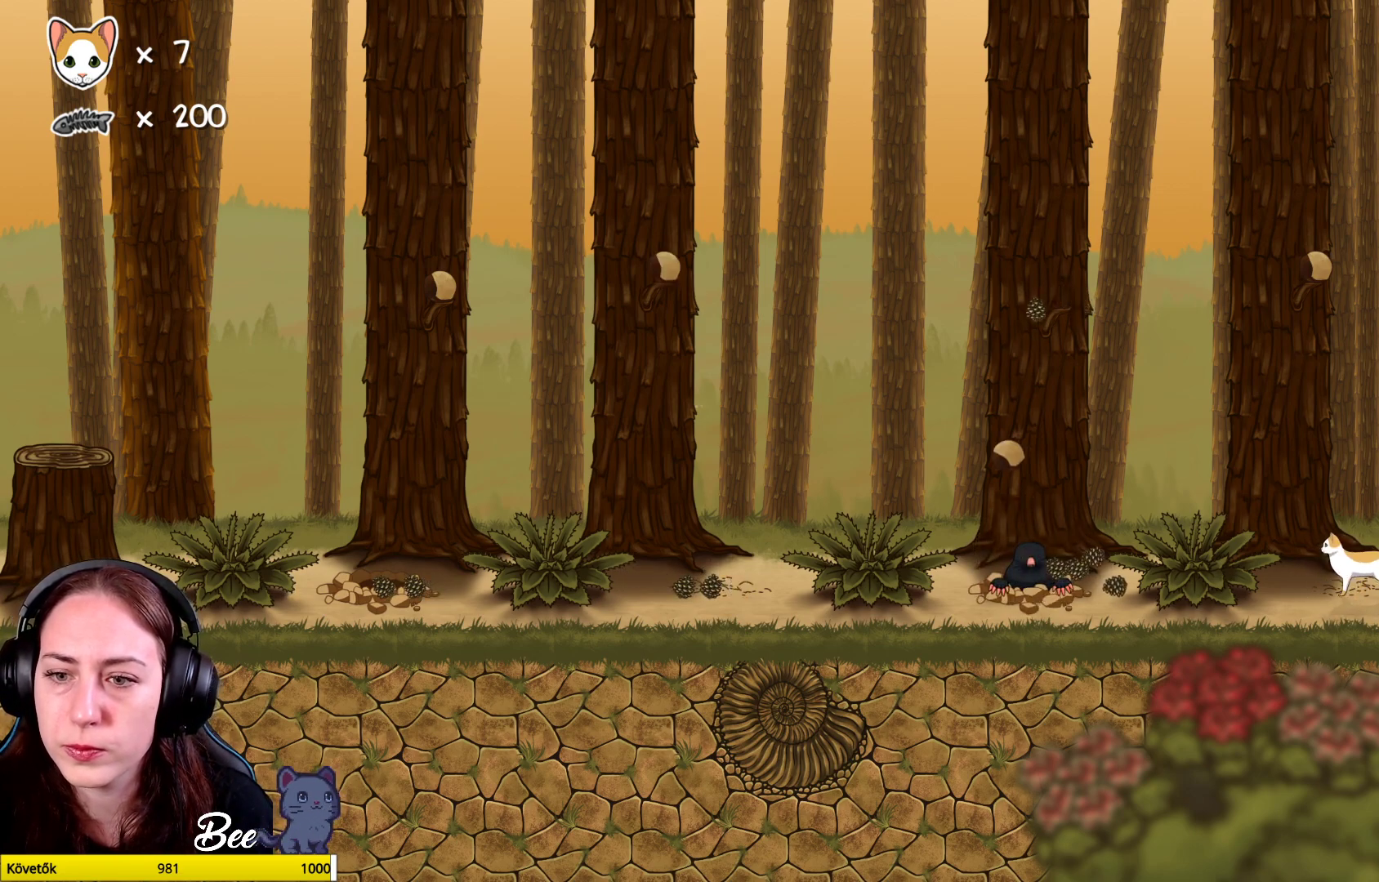
{"buttons": [], "left_stick": "center", "right_stick": "center", "events": []}
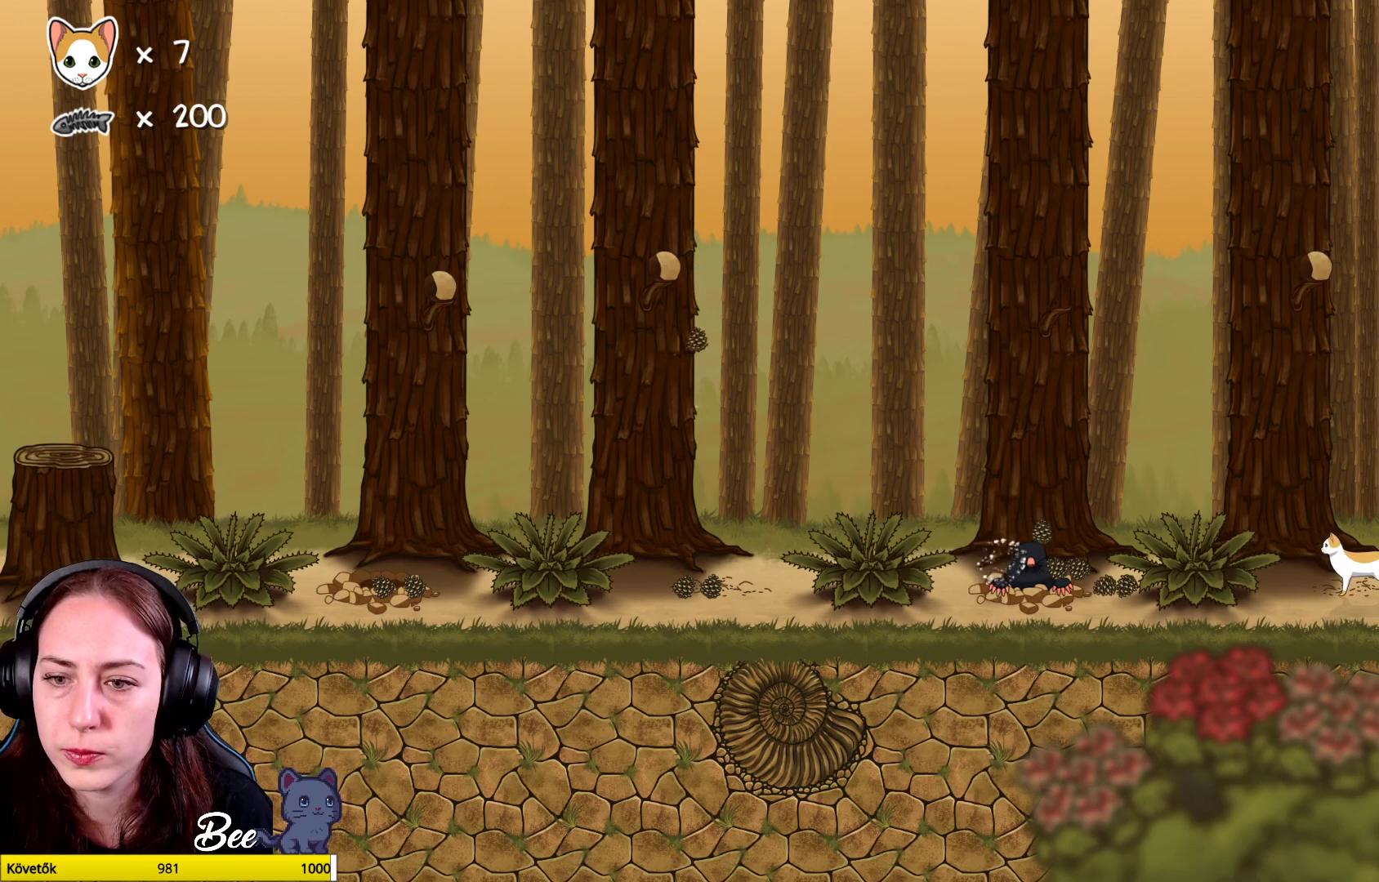
{"buttons": [], "left_stick": "center", "right_stick": "center", "events": []}
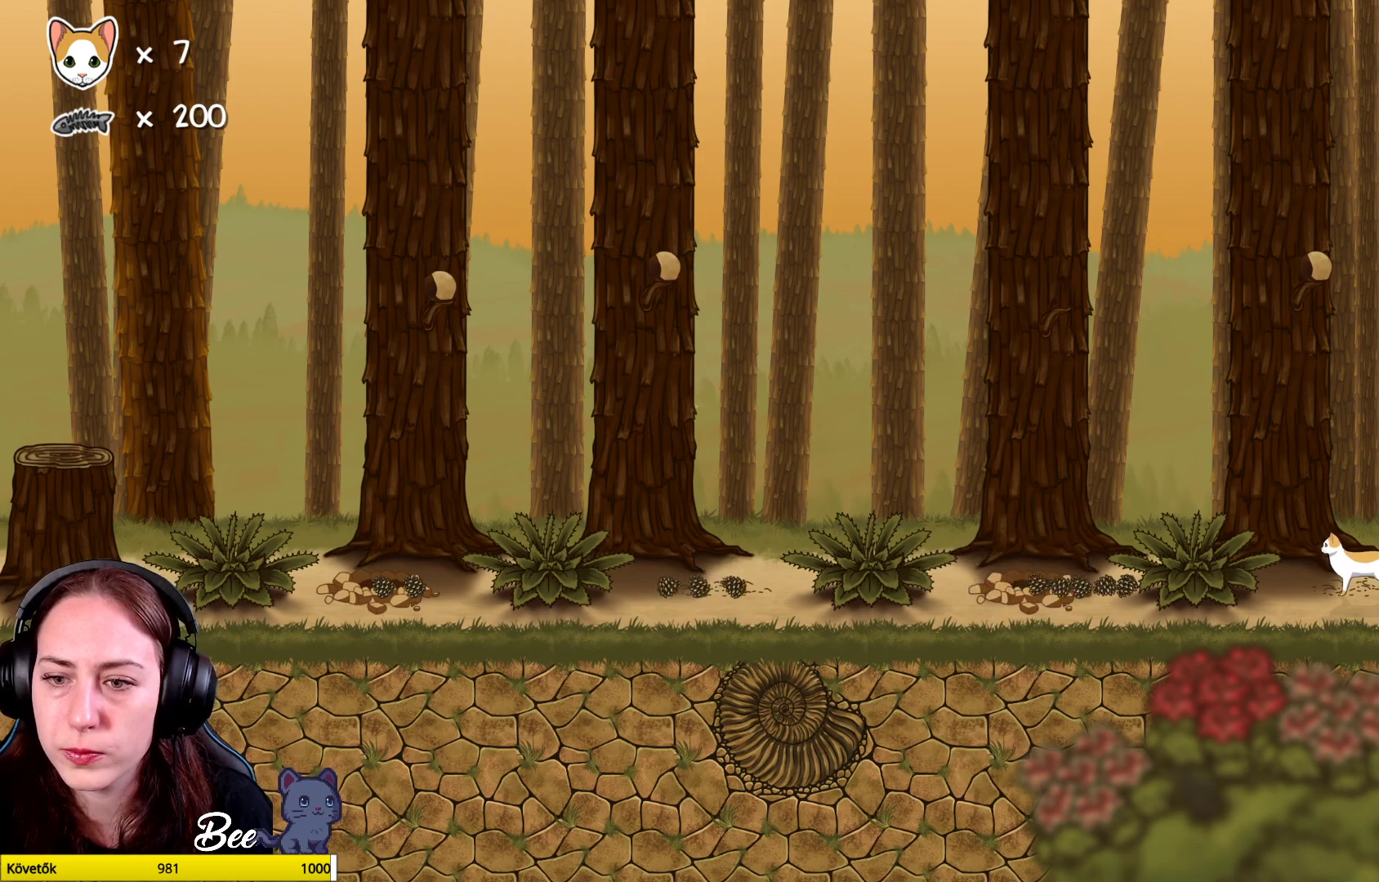
{"buttons": [], "left_stick": "center", "right_stick": "center", "events": [[33, "X", "down"], [83, "X", "up"]]}
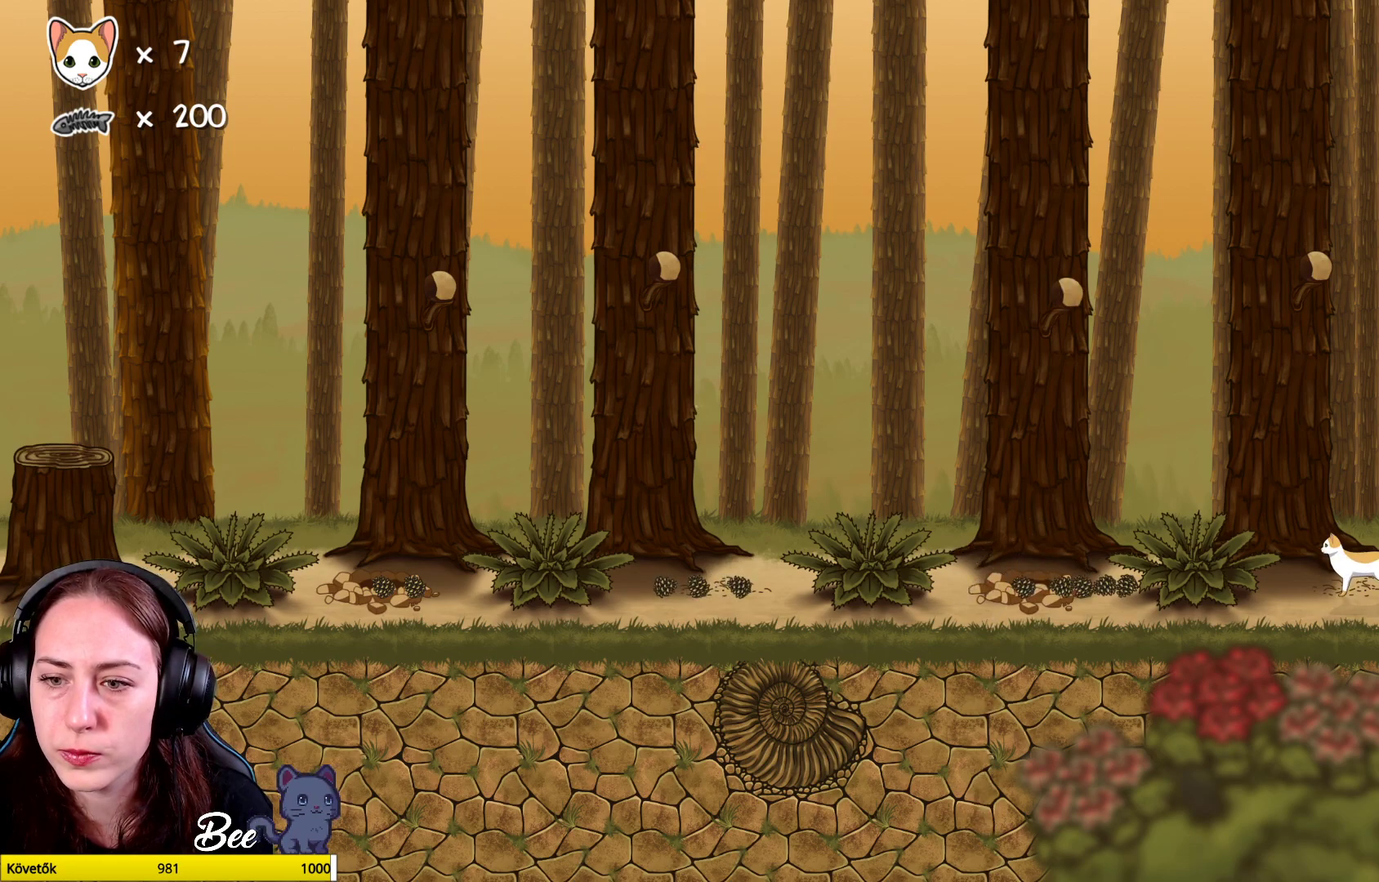
{"buttons": [], "left_stick": "center", "right_stick": "center", "events": []}
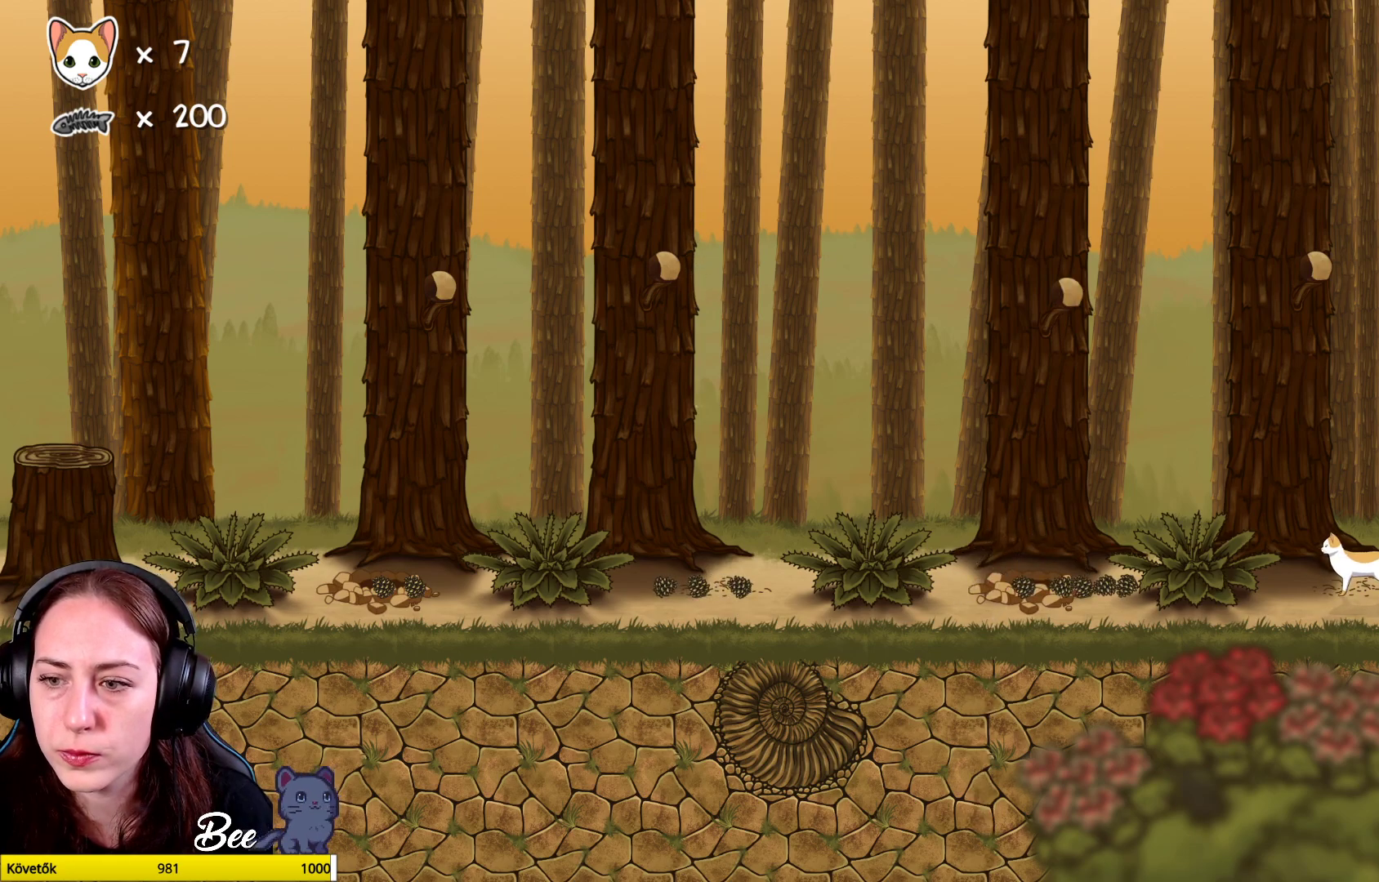
{"buttons": [], "left_stick": "center", "right_stick": "center", "events": []}
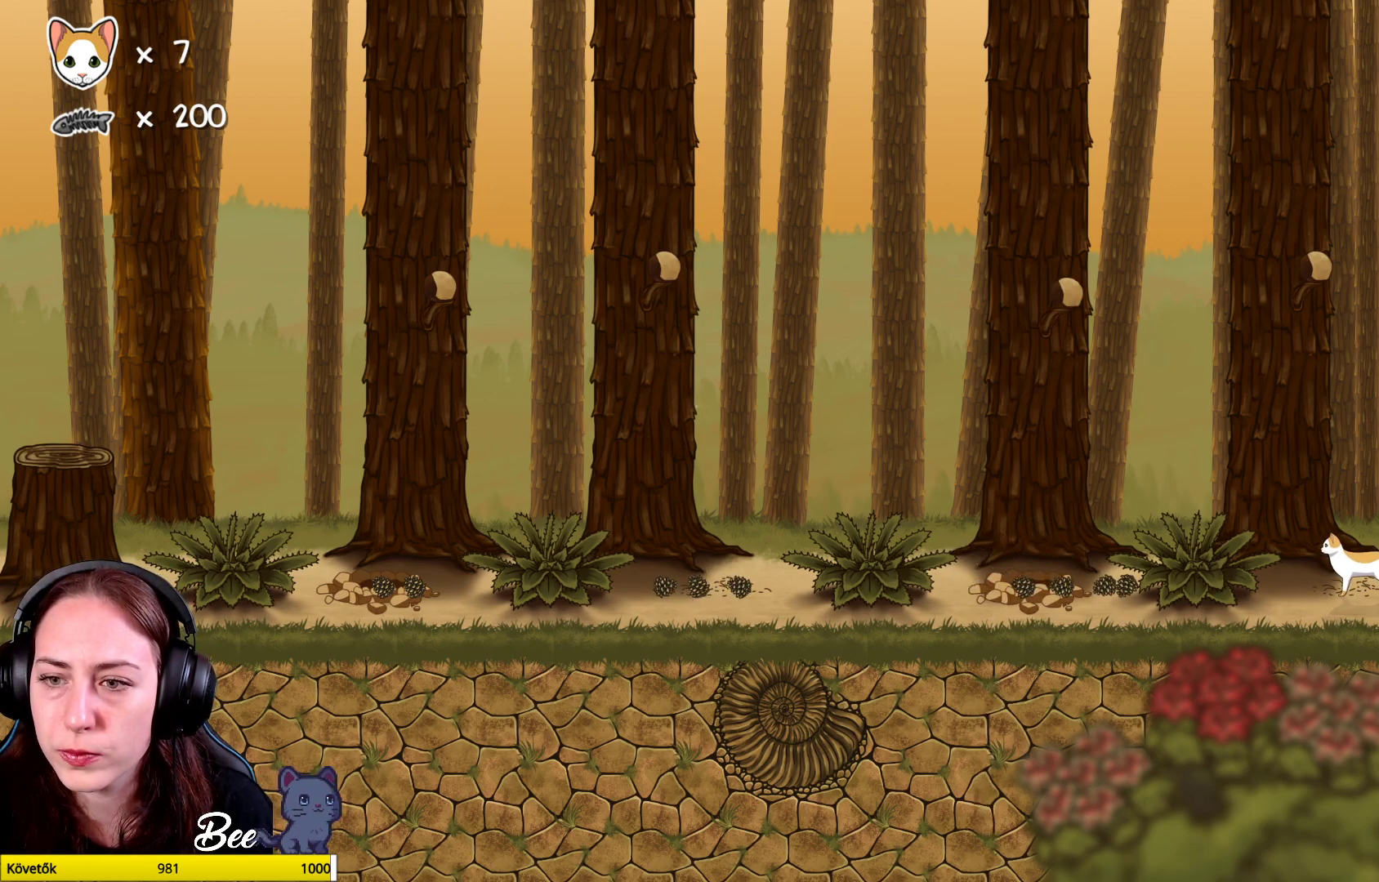
{"buttons": [], "left_stick": "center", "right_stick": "center", "events": []}
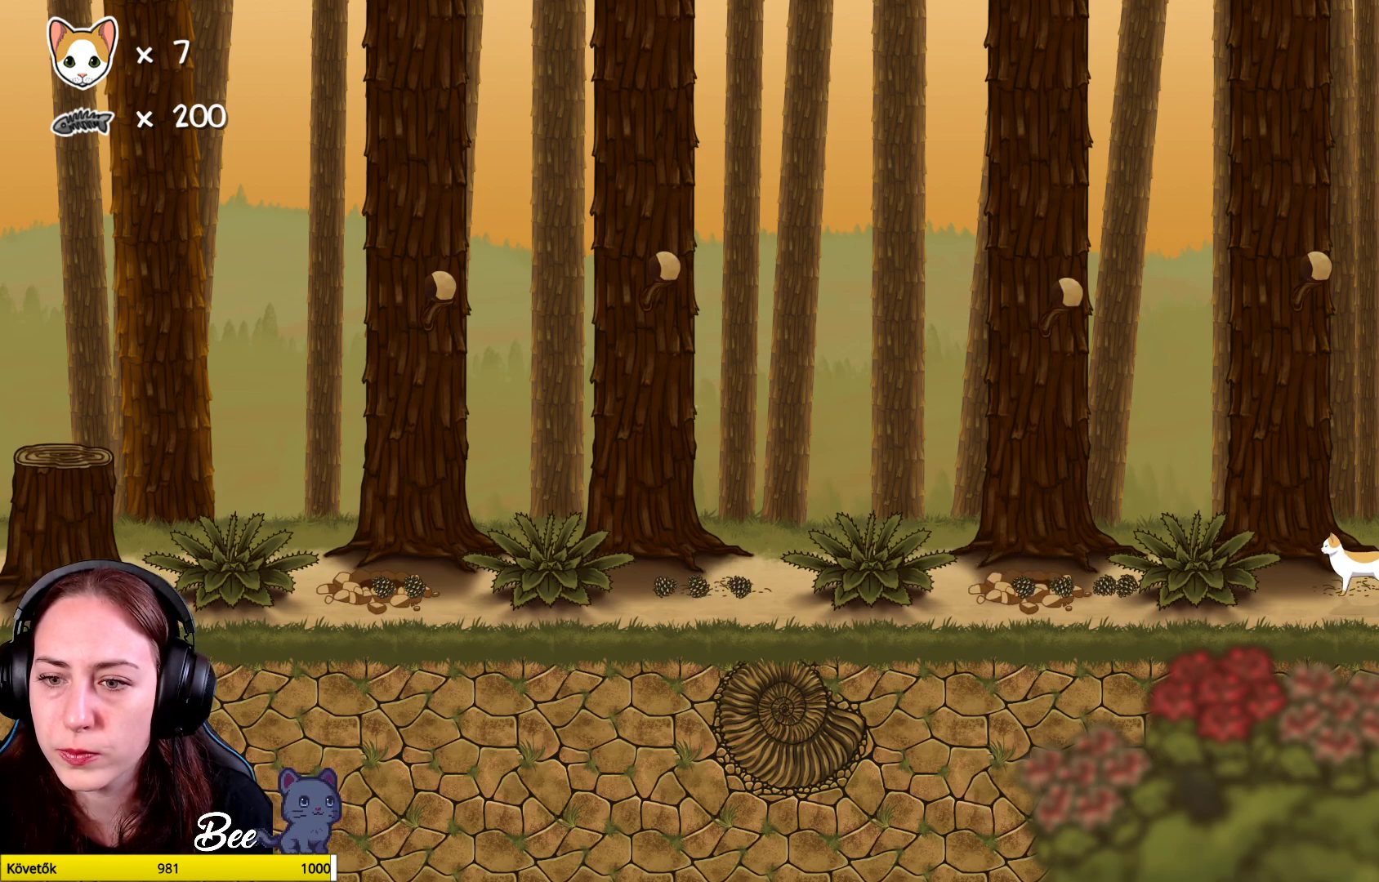
{"buttons": [], "left_stick": "center", "right_stick": "center", "events": []}
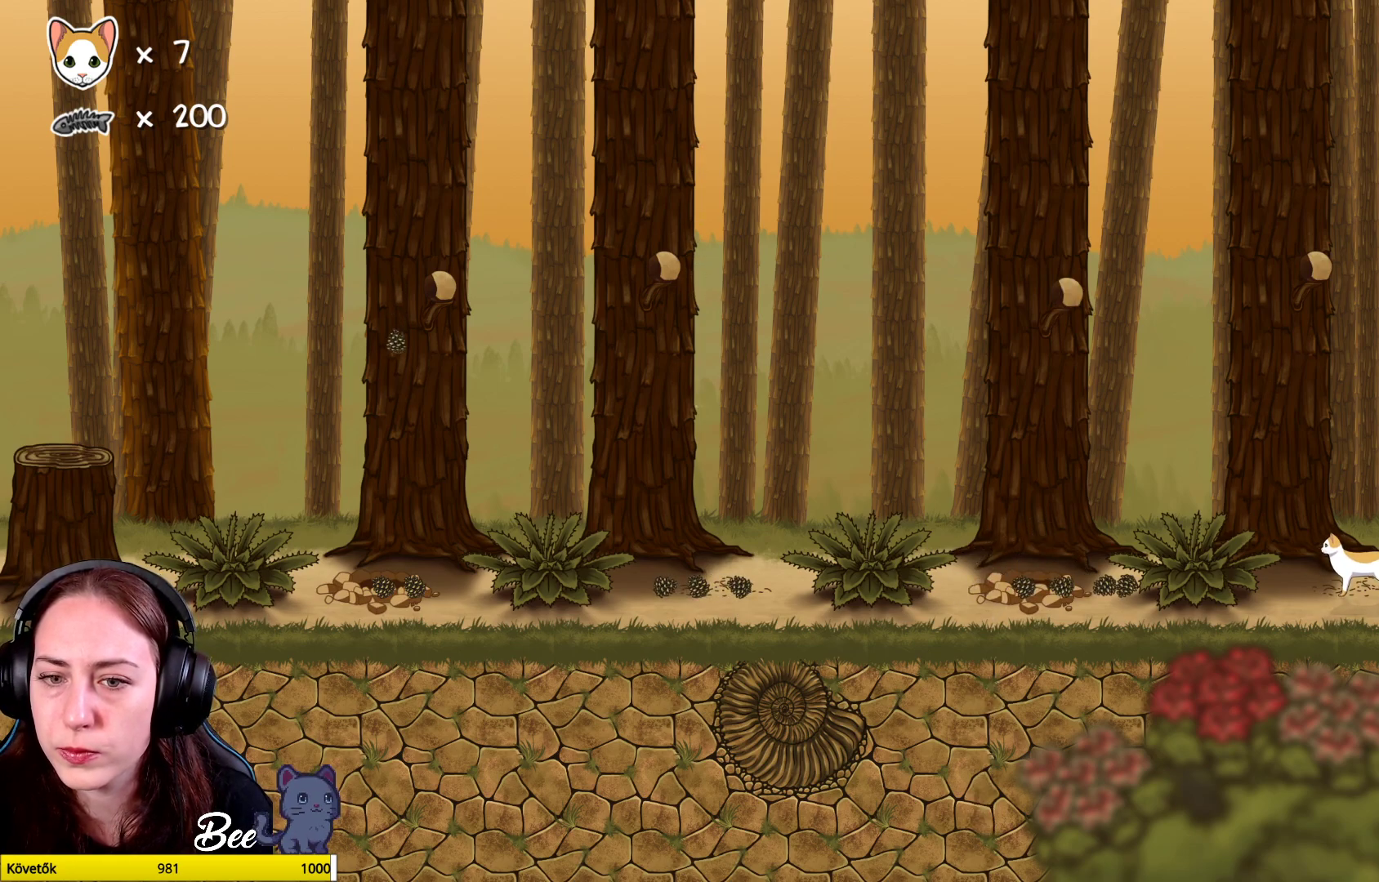
{"buttons": [], "left_stick": "center", "right_stick": "center", "events": []}
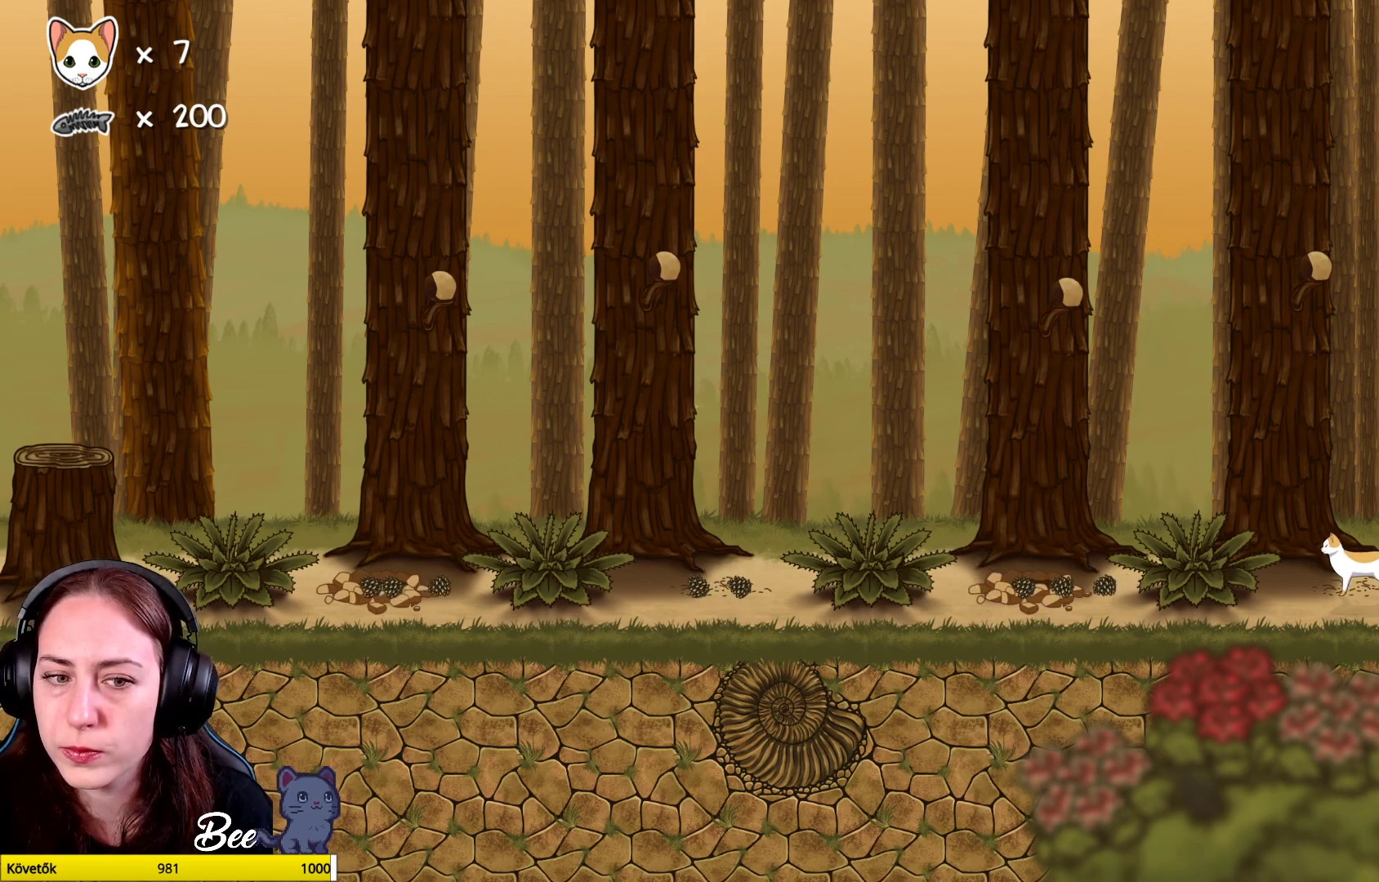
{"buttons": [], "left_stick": "center", "right_stick": "center", "events": []}
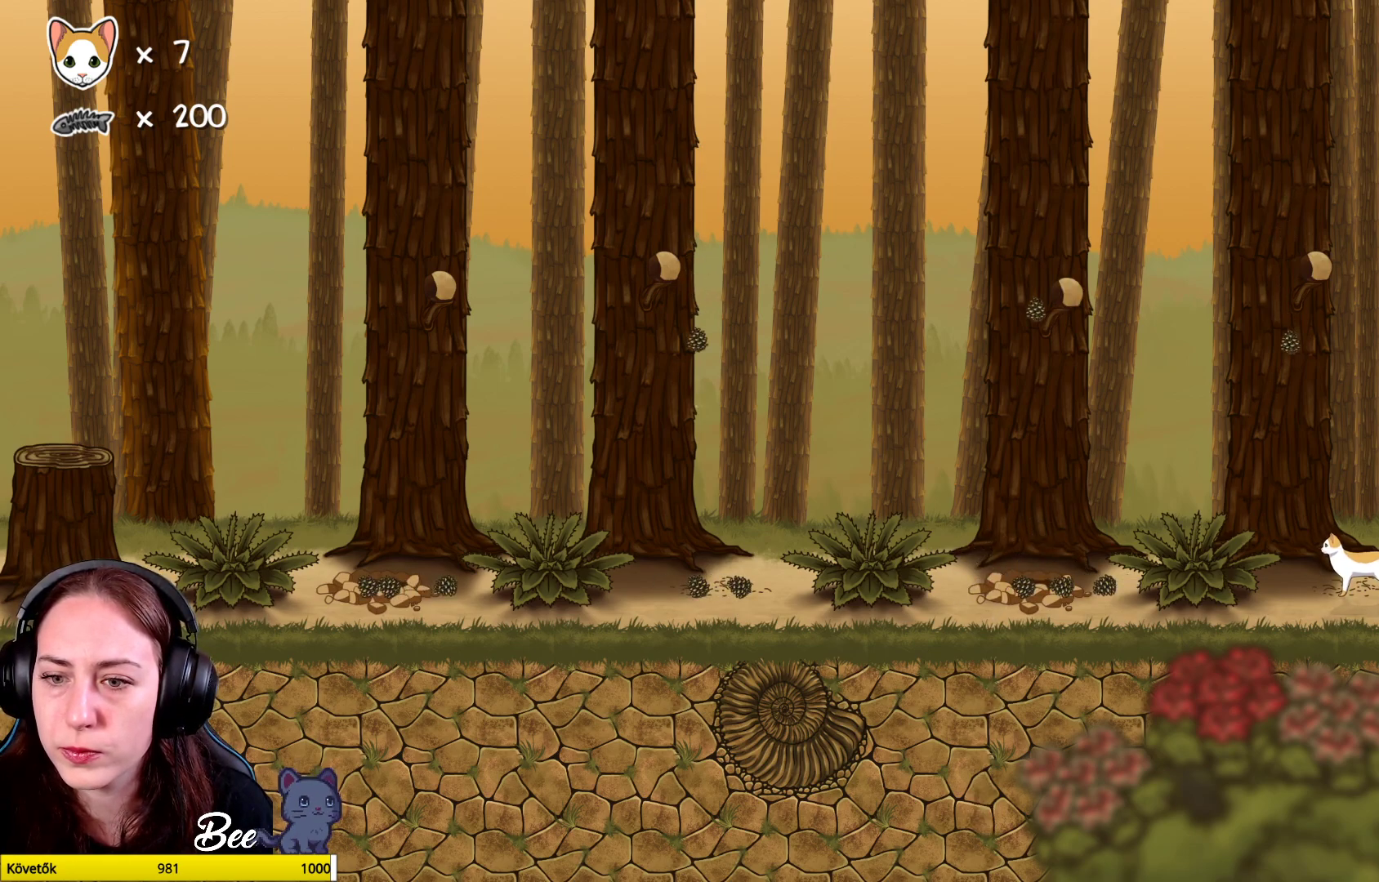
{"buttons": ["X"], "left_stick": "center", "right_stick": "center", "events": [[400, "X", "down"]]}
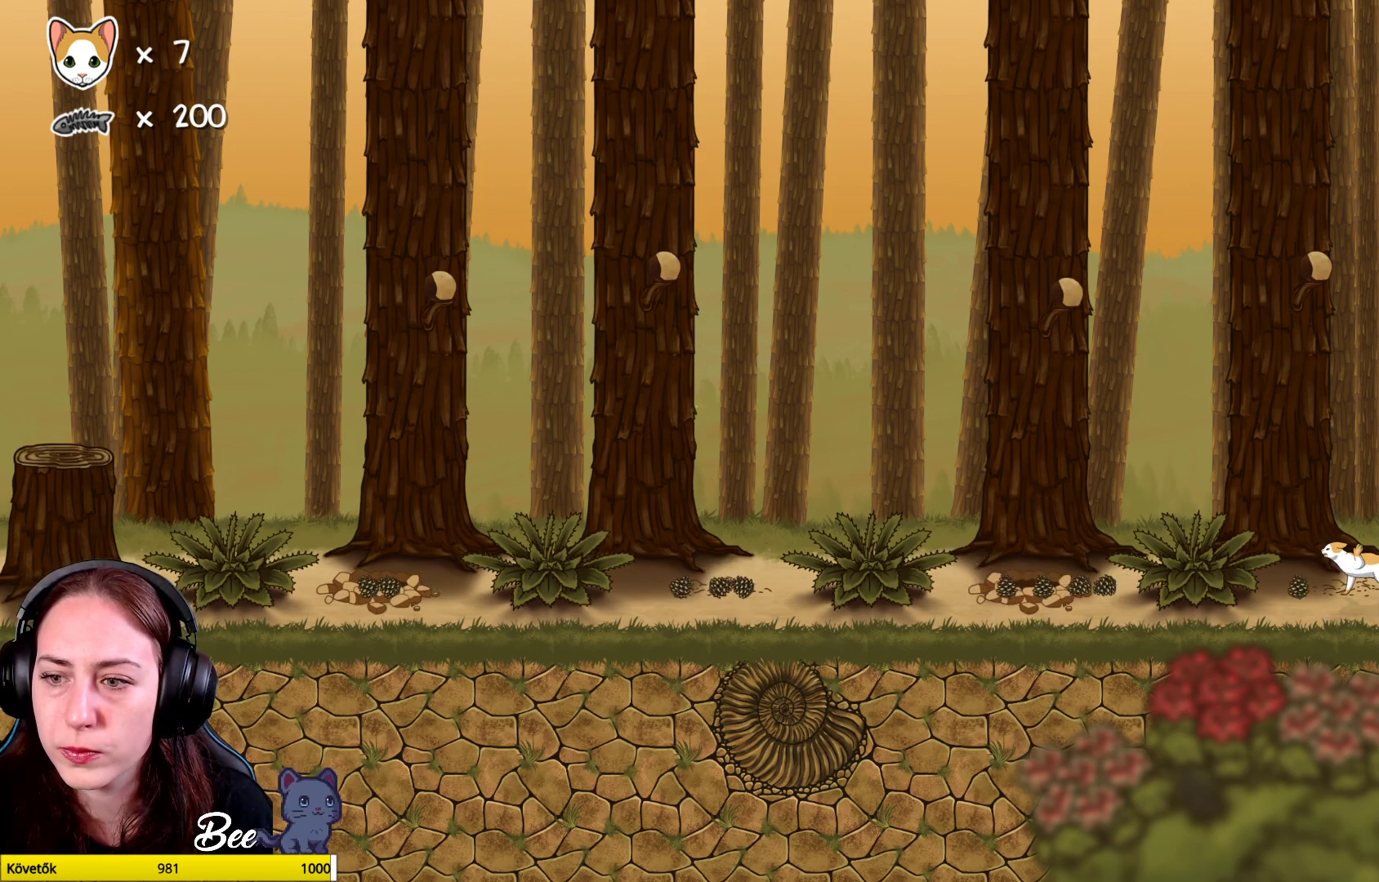
{"buttons": [], "left_stick": "center", "right_stick": "center", "events": [[17, "X", "up"]]}
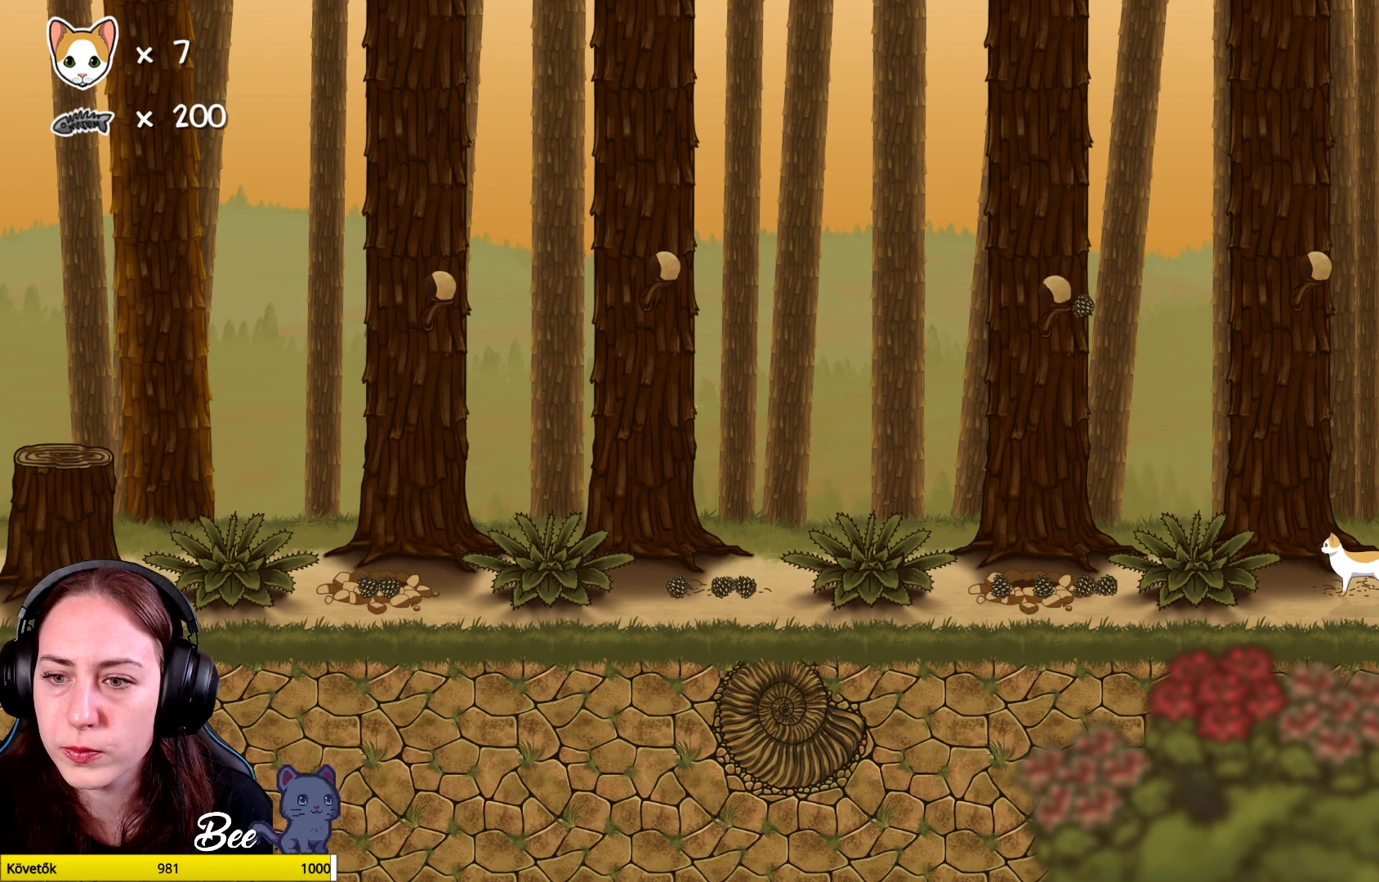
{"buttons": [], "left_stick": "center", "right_stick": "center", "events": []}
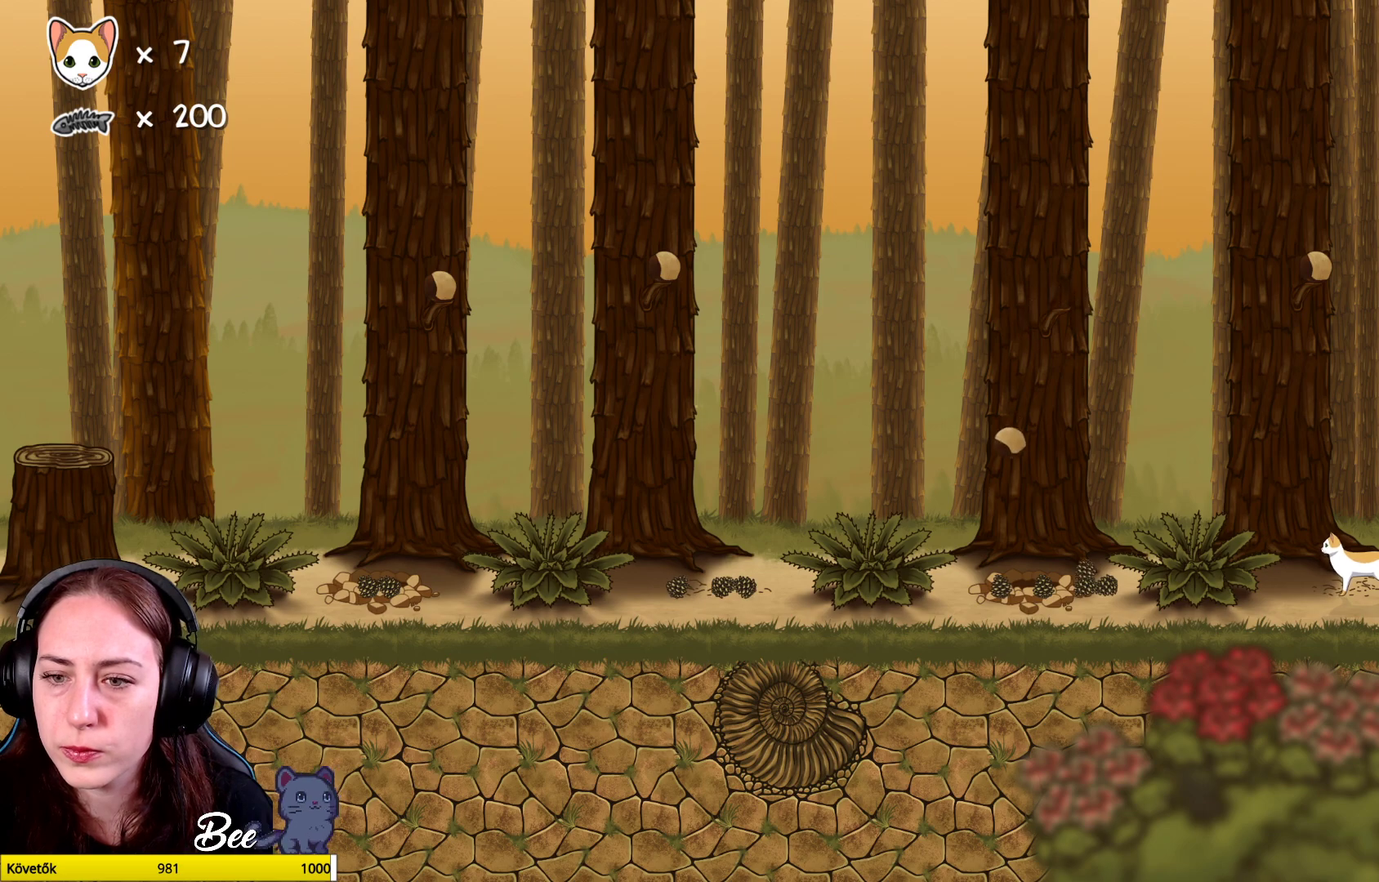
{"buttons": [], "left_stick": "center", "right_stick": "center", "events": []}
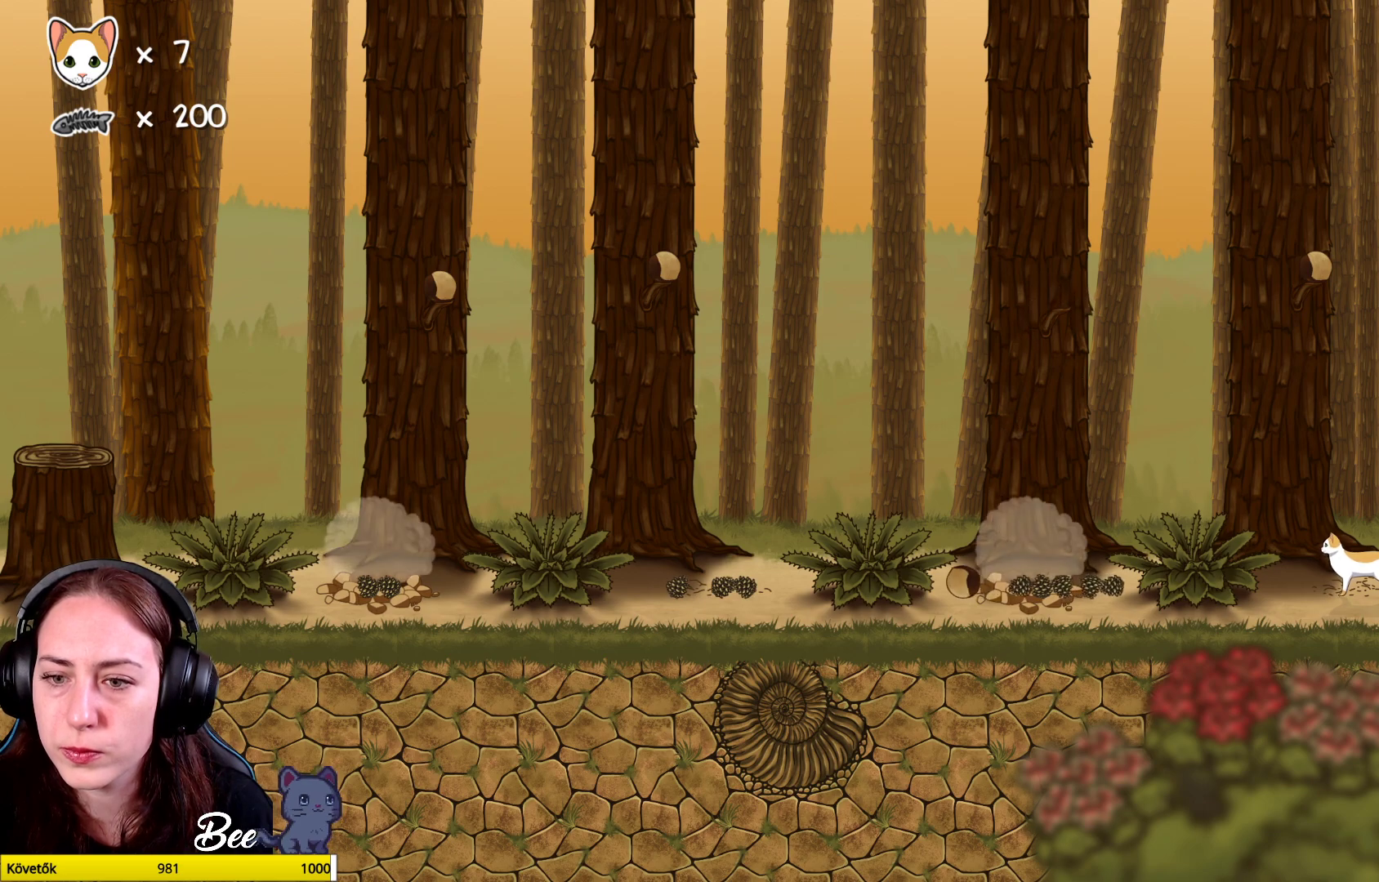
{"buttons": [], "left_stick": "center", "right_stick": "center", "events": []}
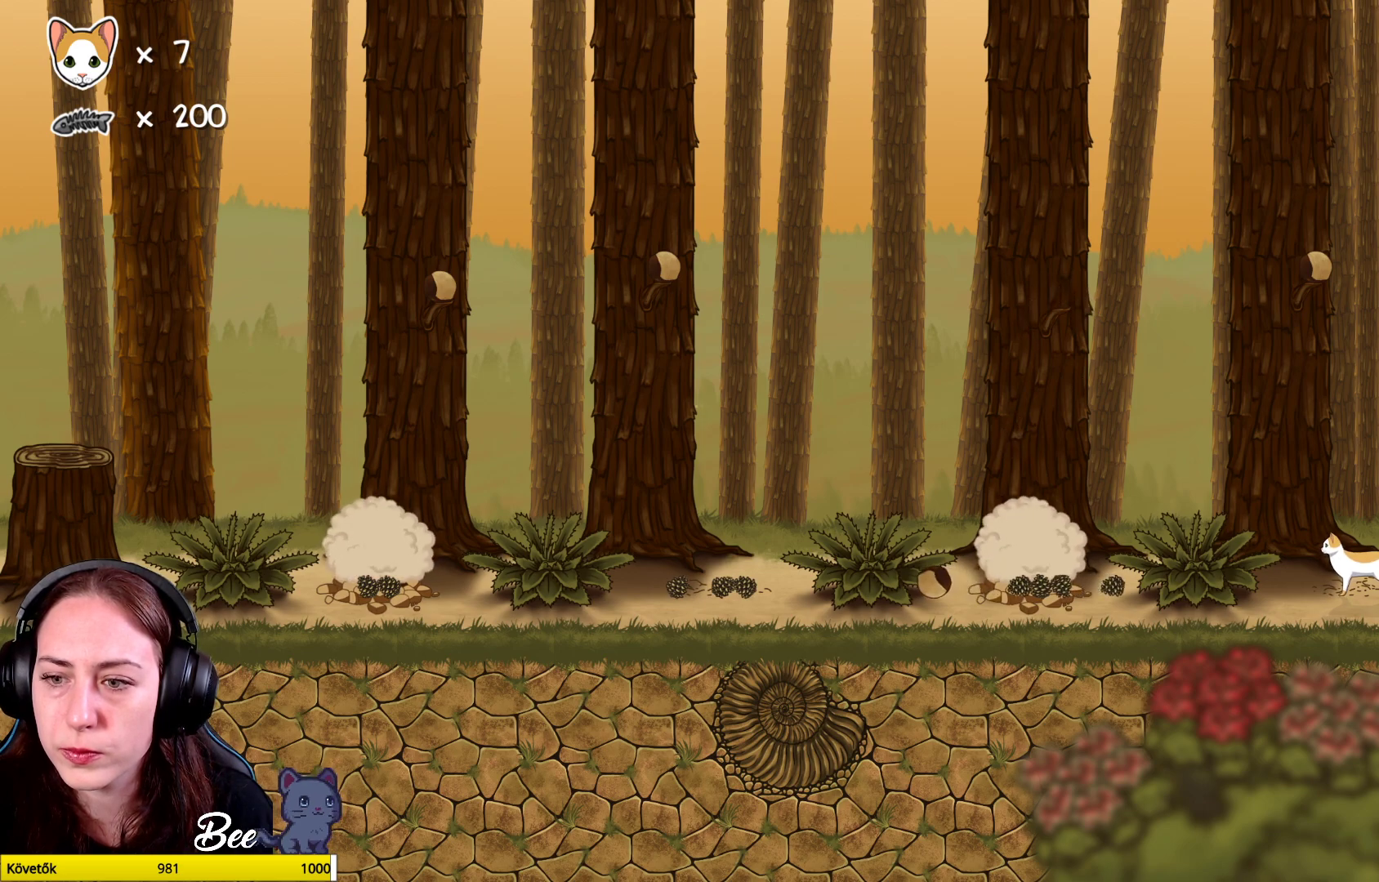
{"buttons": [], "left_stick": "center", "right_stick": "center", "events": []}
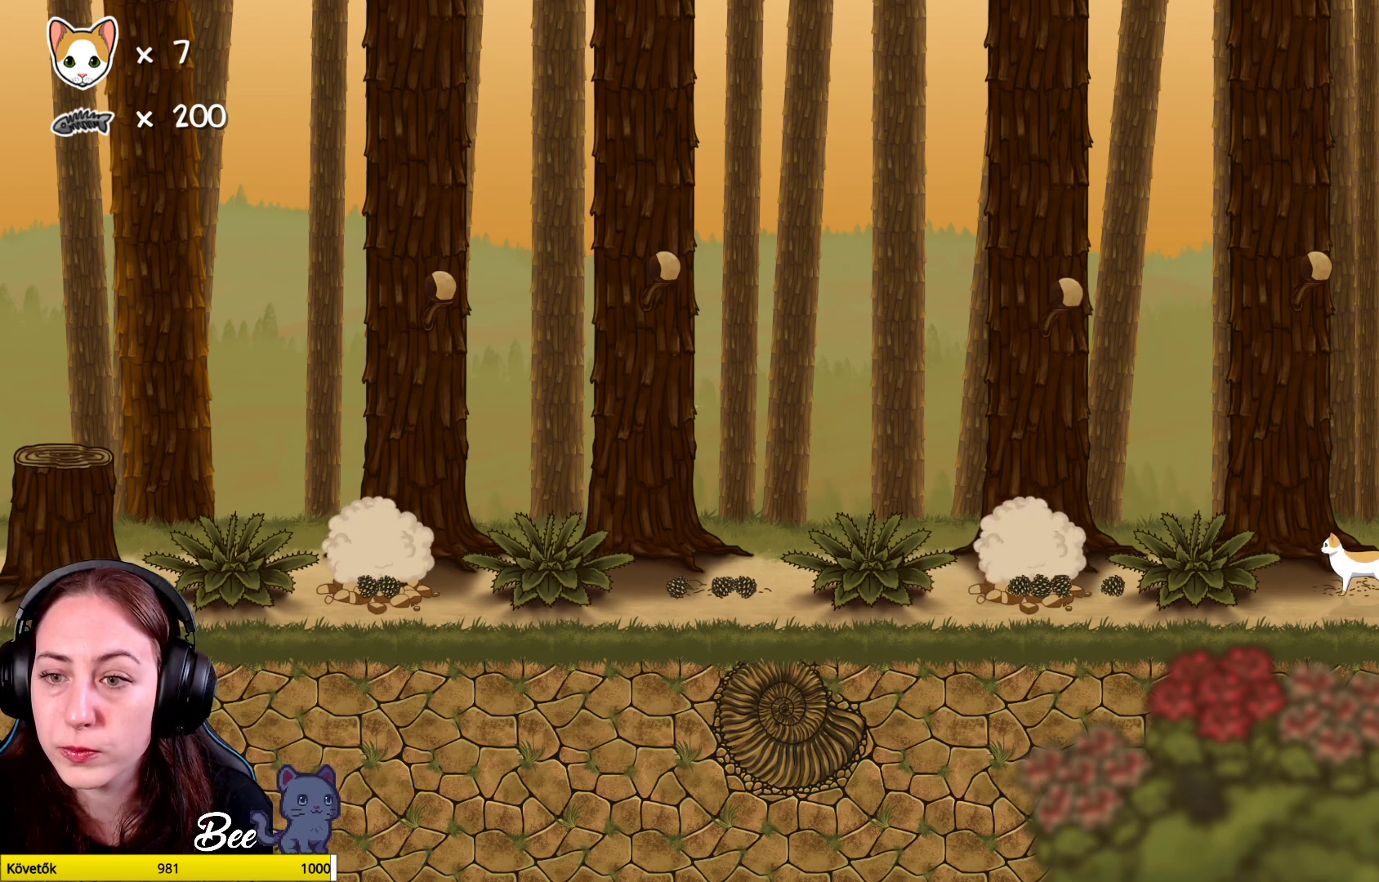
{"buttons": [], "left_stick": "center", "right_stick": "center", "events": []}
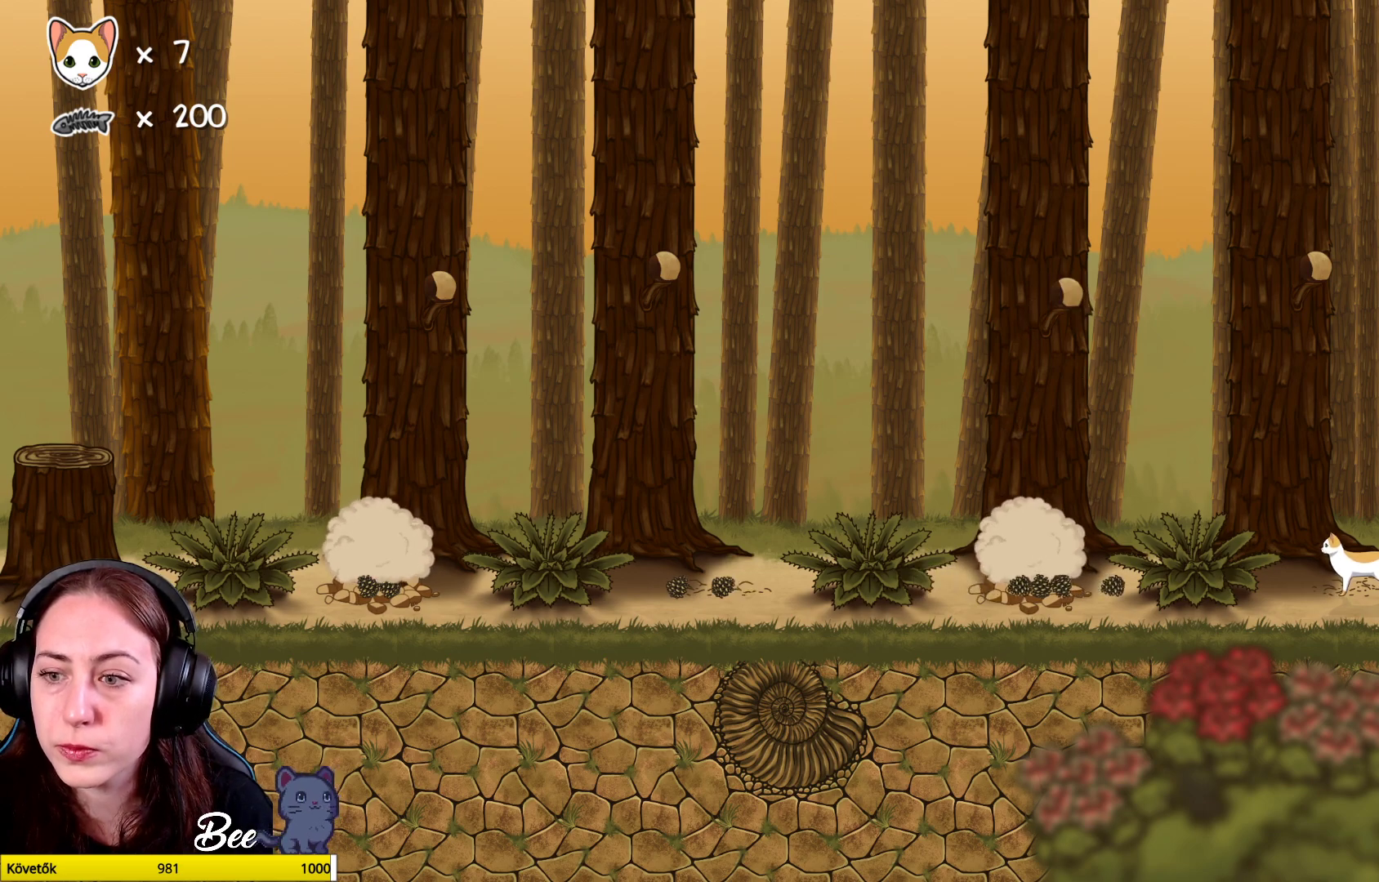
{"buttons": [], "left_stick": "center", "right_stick": "center", "events": []}
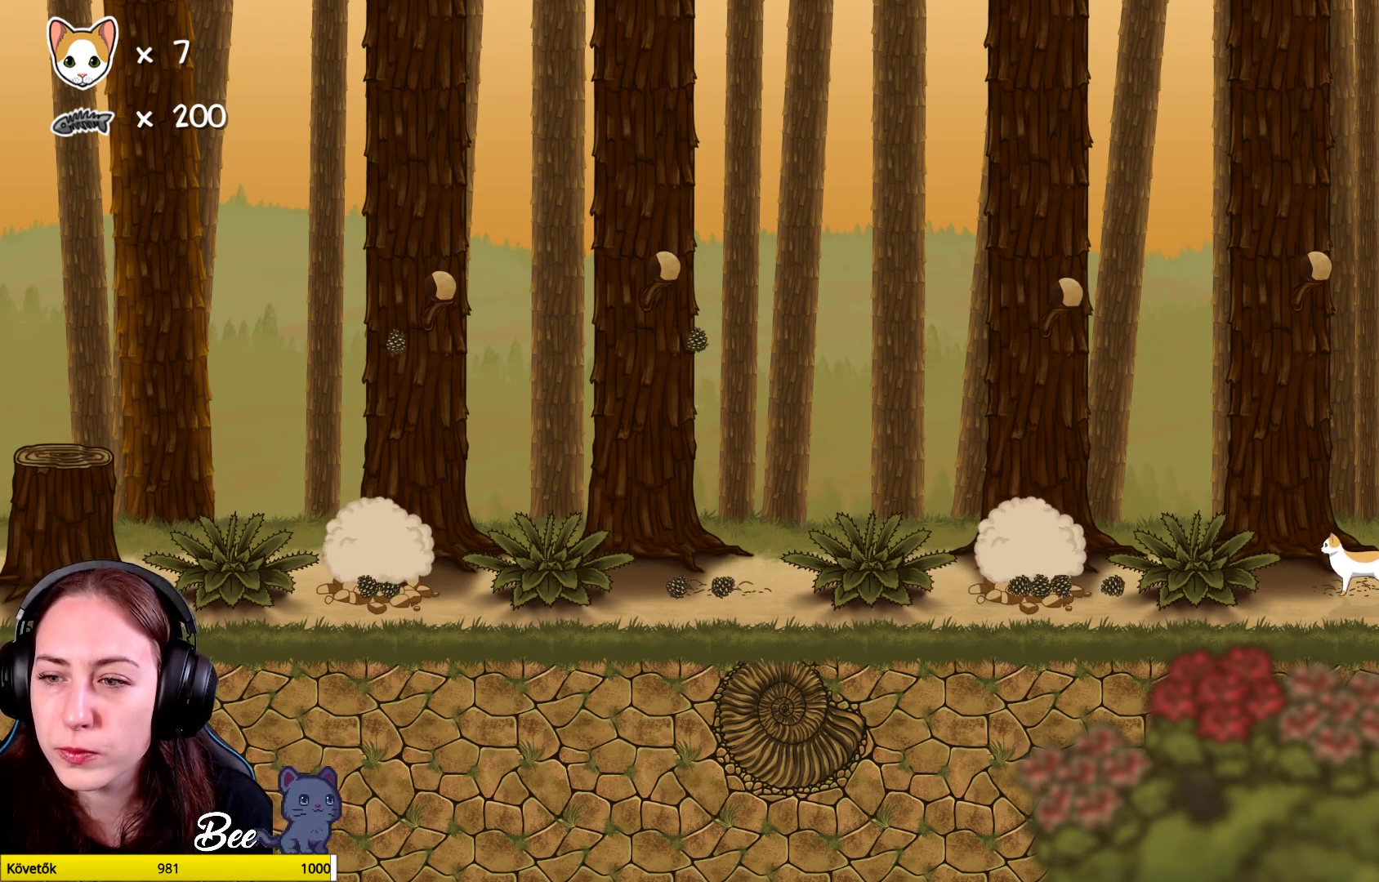
{"buttons": [], "left_stick": "center", "right_stick": "center", "events": []}
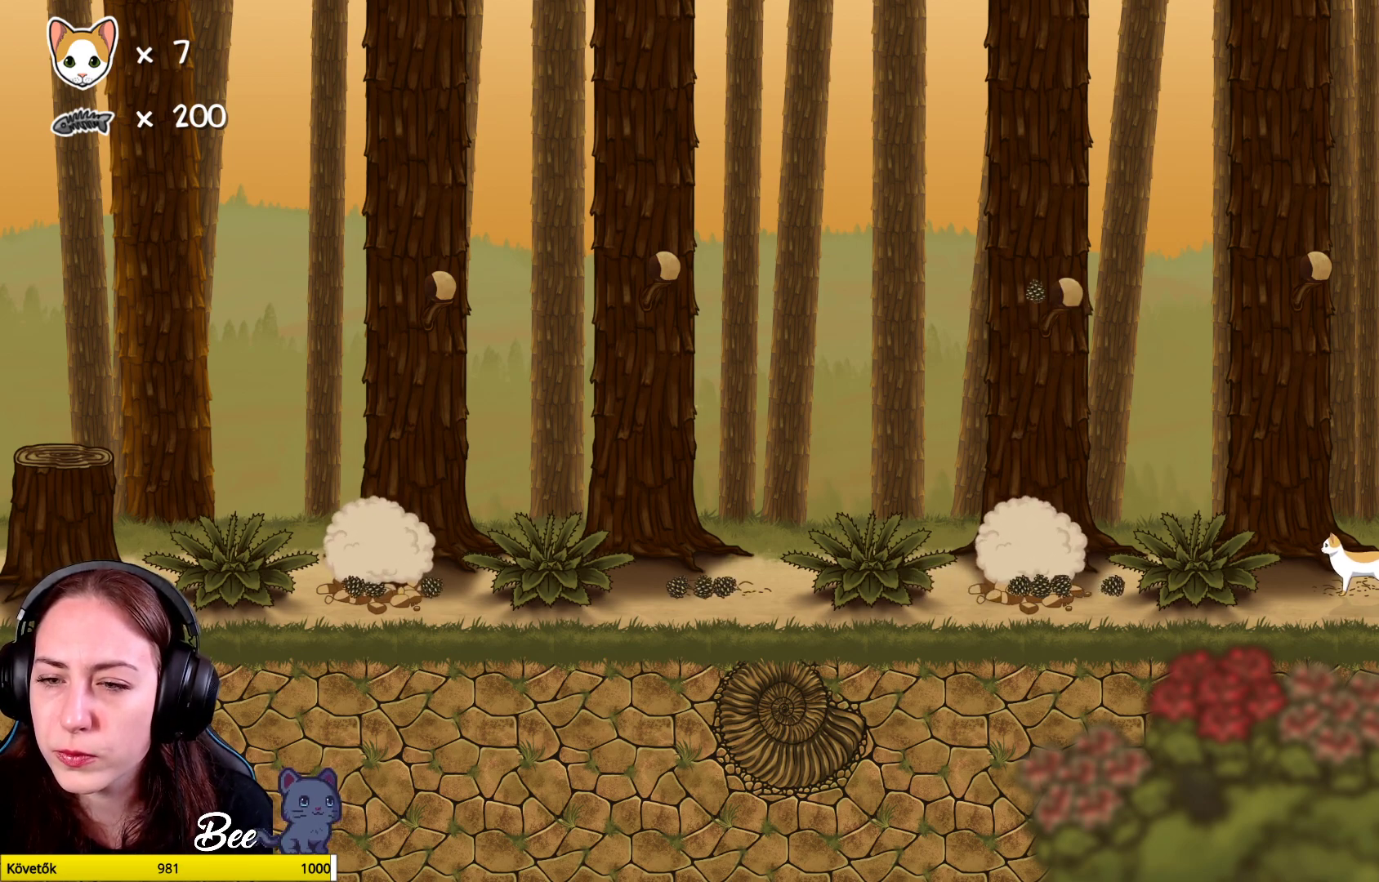
{"buttons": [], "left_stick": "center", "right_stick": "center", "events": []}
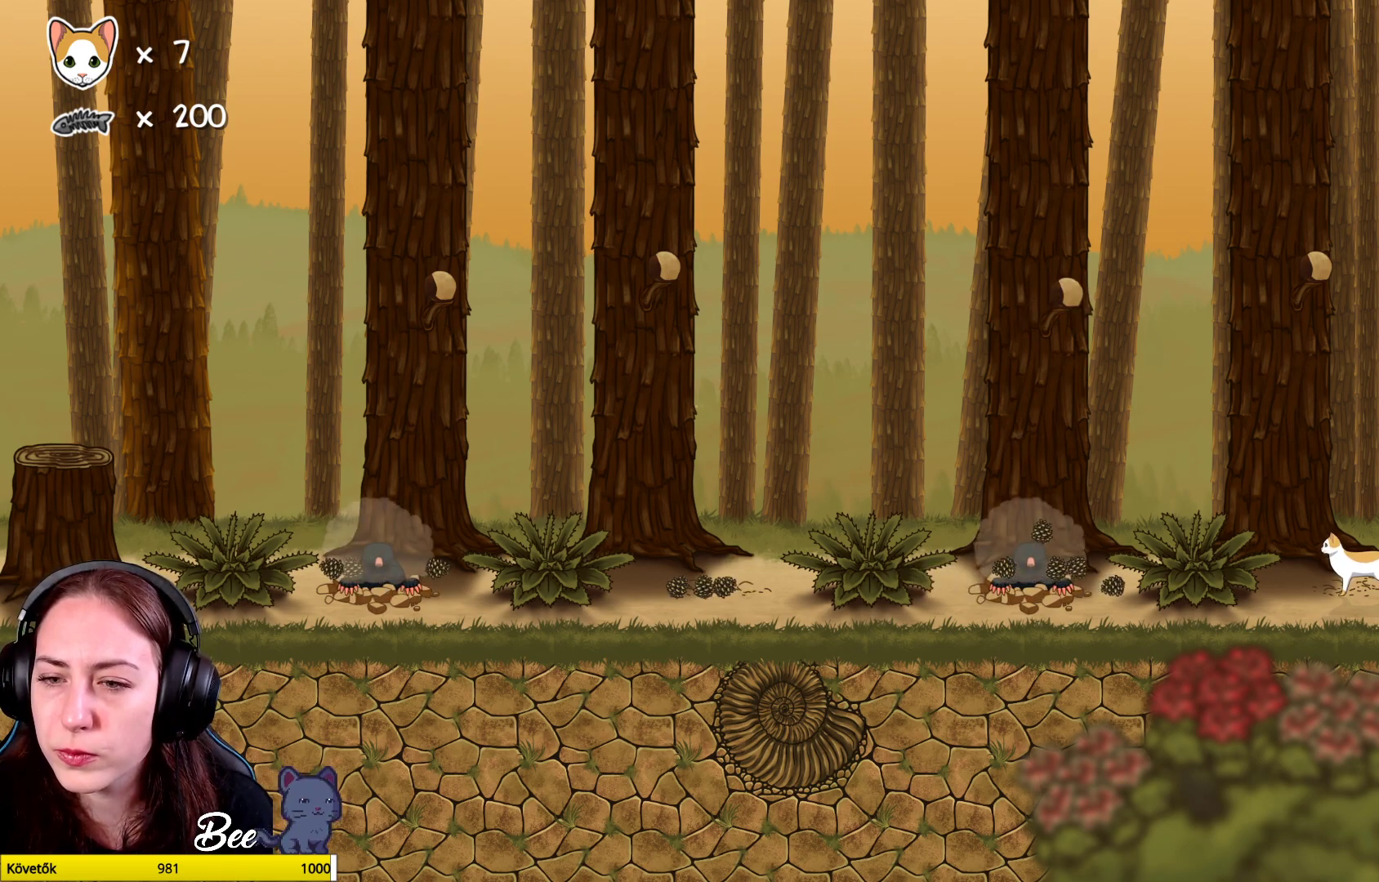
{"buttons": [], "left_stick": "center", "right_stick": "center", "events": []}
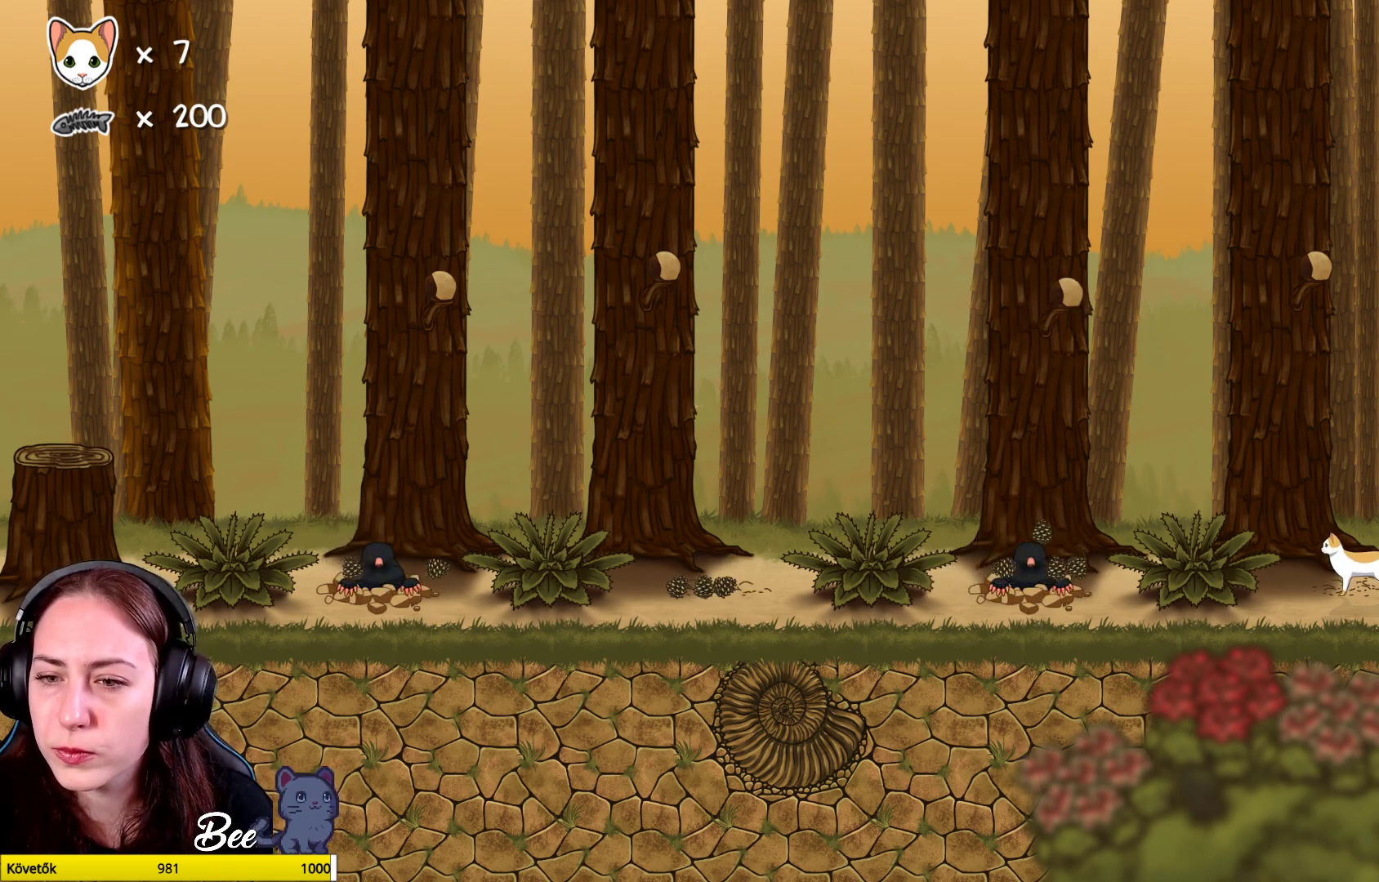
{"buttons": [], "left_stick": "center", "right_stick": "center", "events": []}
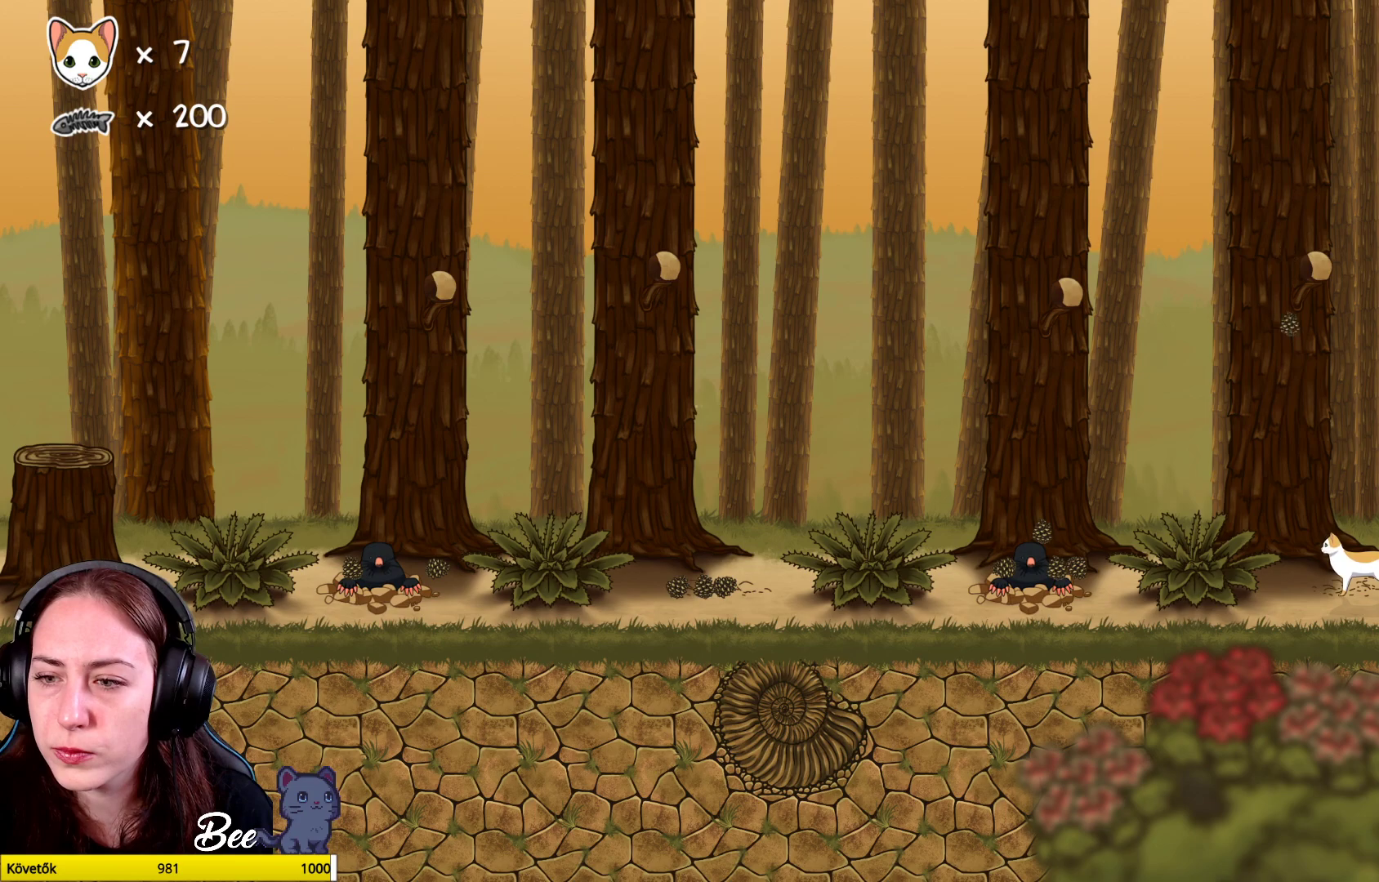
{"buttons": [], "left_stick": "center", "right_stick": "center", "events": [[183, "X", "down"], [283, "X", "up"]]}